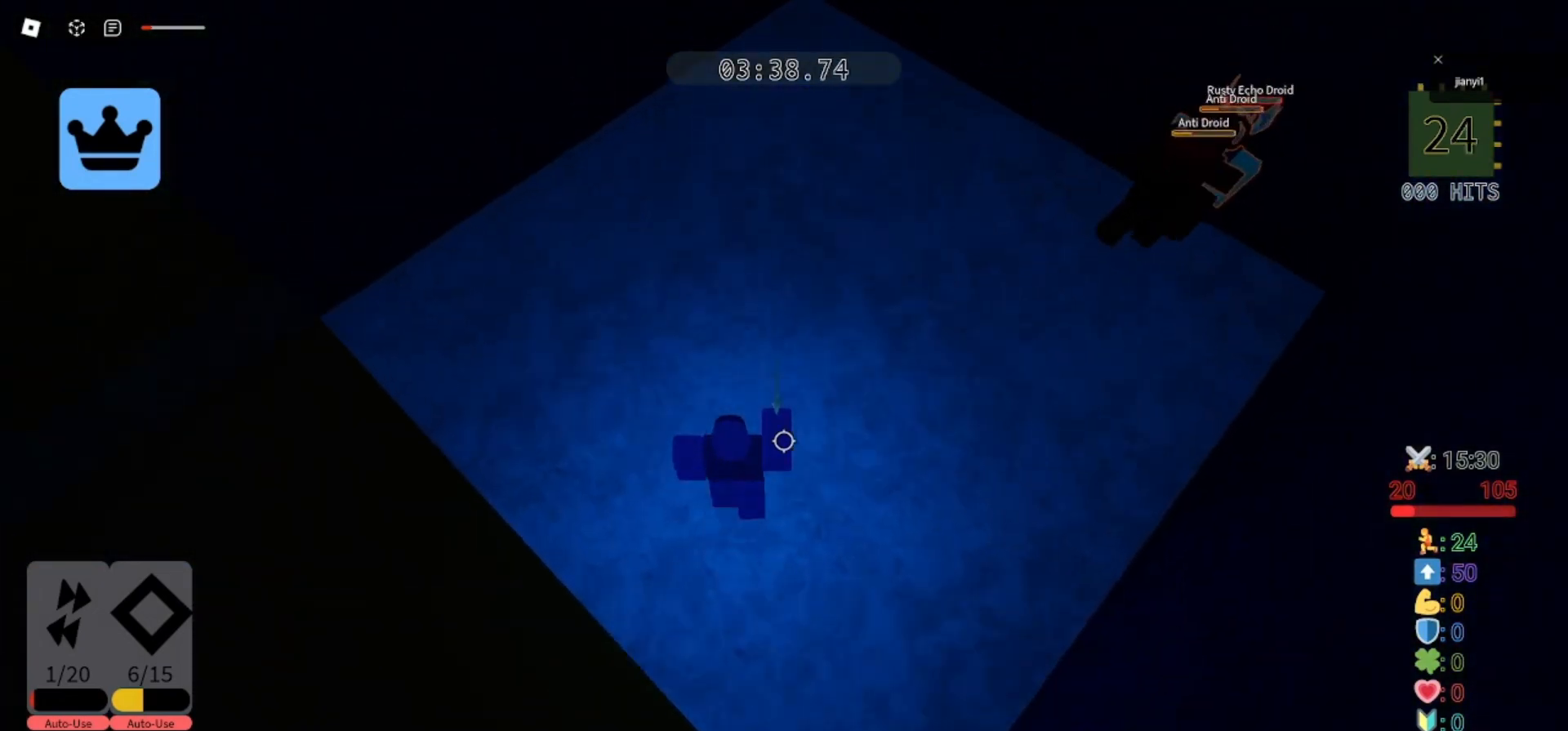
Gameplay with keyboard and mouse; each line is a JSON object with the keys and mouse buttons held at the frame after it. "events" lists presses ("down") and releases ("up") of "a", "ctrl", "d", "e", "q", "s", "shift", "space", "w", "mouse_left", "mouse_wheel", "mouse_right", "mouse_mb4" and "mouse_mb5" between this image and that frame as [ms after this image, input, new state], when the widget could be followed in between. "mouse_left", "mouse_wheel", "mouse_right", "mouse_mb4", "mouse_mb5" = the "left", "wheel", "right", "mb4", "mb5" buttons of the "mouse" list. No other keys are recorded. "wheel" means that the mouse wheel is clicked or scrolled. Mouse movement is not recorded.
{"keys": ["a"], "mouse": [], "events": [[333, "a", "down"], [433, "w", "up"]]}
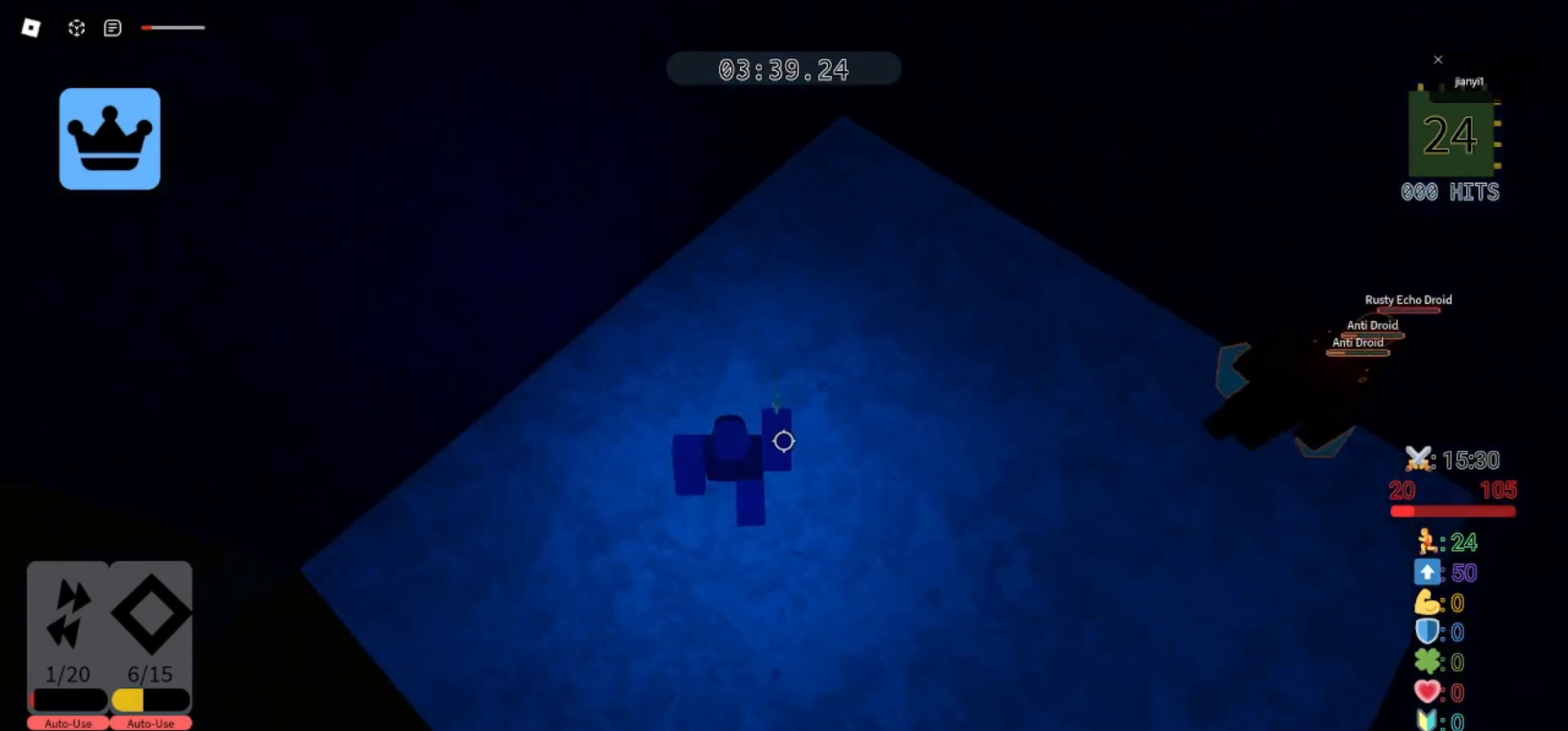
{"keys": ["d", "w"], "mouse": [], "events": [[33, "a", "up"], [67, "d", "down"], [133, "w", "down"], [200, "d", "up"], [267, "a", "down"], [300, "a", "up"], [333, "d", "down"]]}
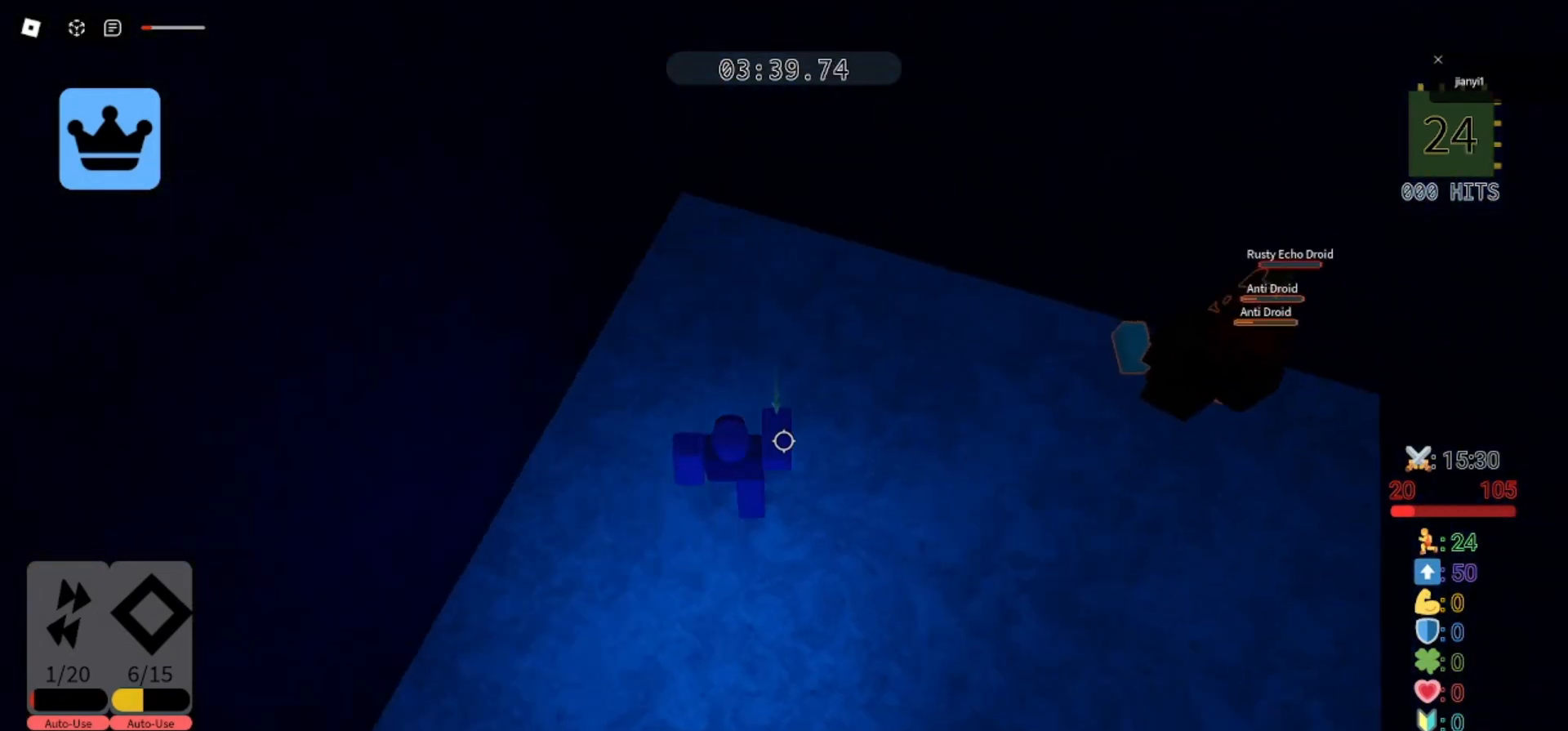
{"keys": ["d", "w"], "mouse": [], "events": []}
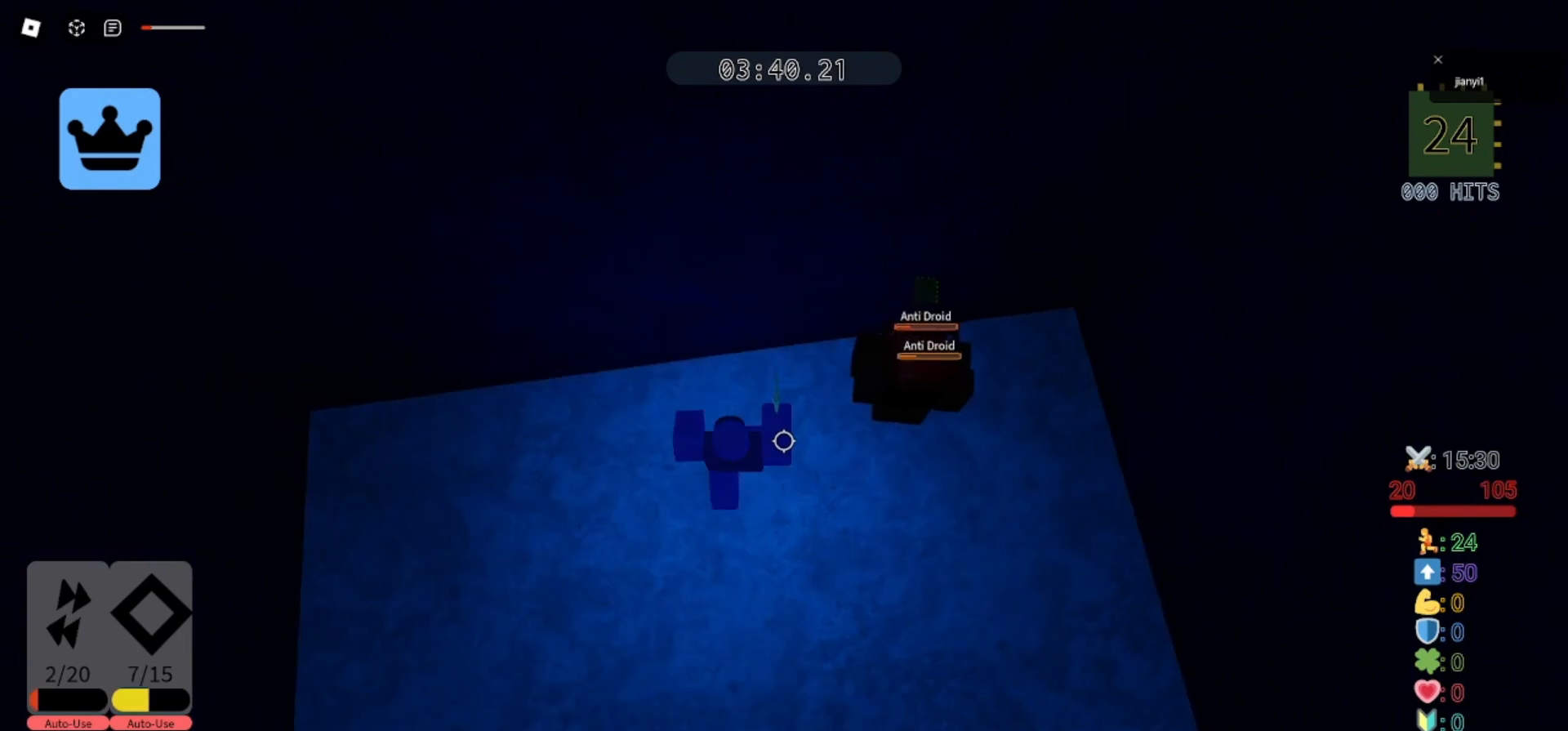
{"keys": ["d", "s"], "mouse": [], "events": [[200, "w", "up"], [367, "s", "down"]]}
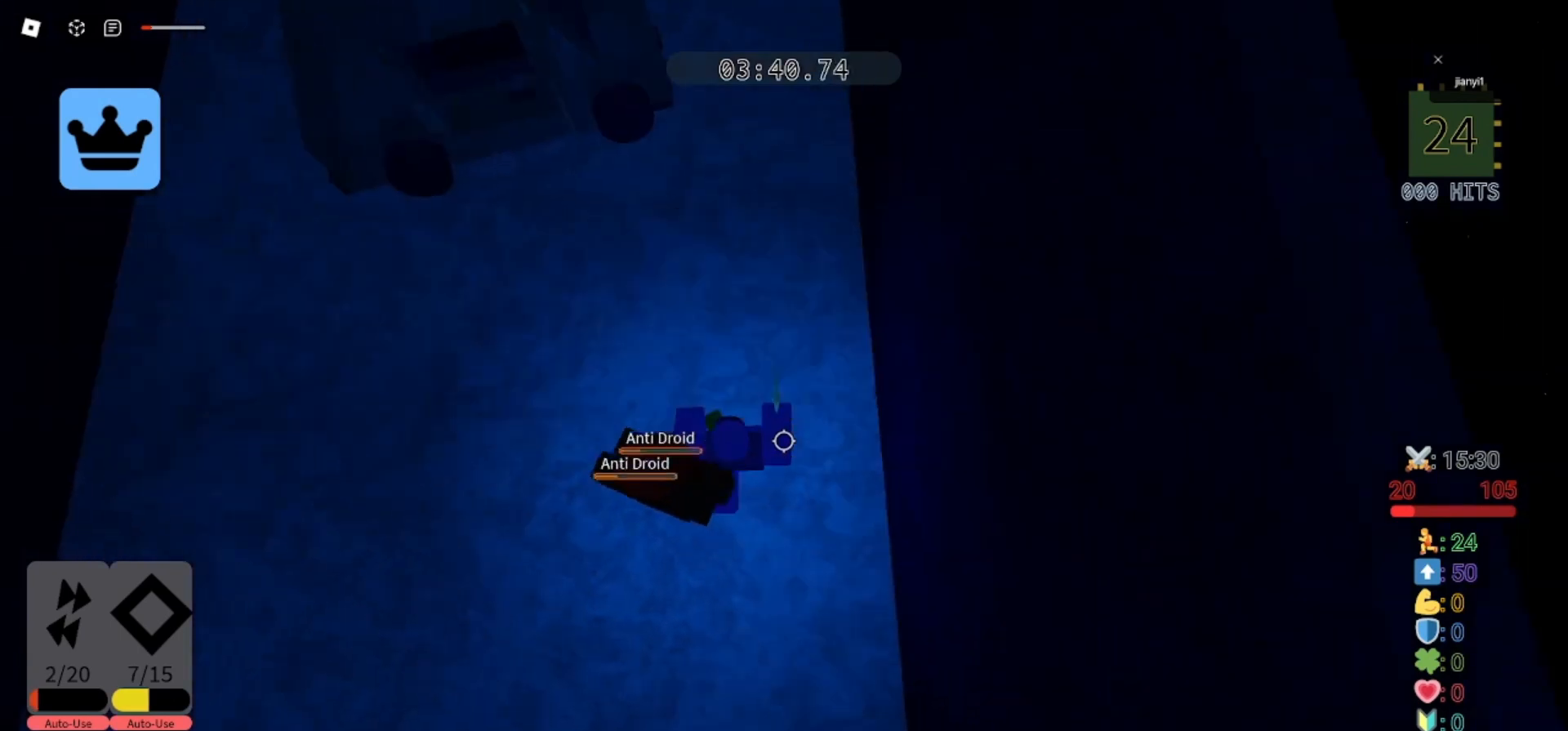
{"keys": ["a", "w"], "mouse": [], "events": [[67, "a", "down"], [67, "d", "up"], [300, "s", "up"], [400, "w", "down"]]}
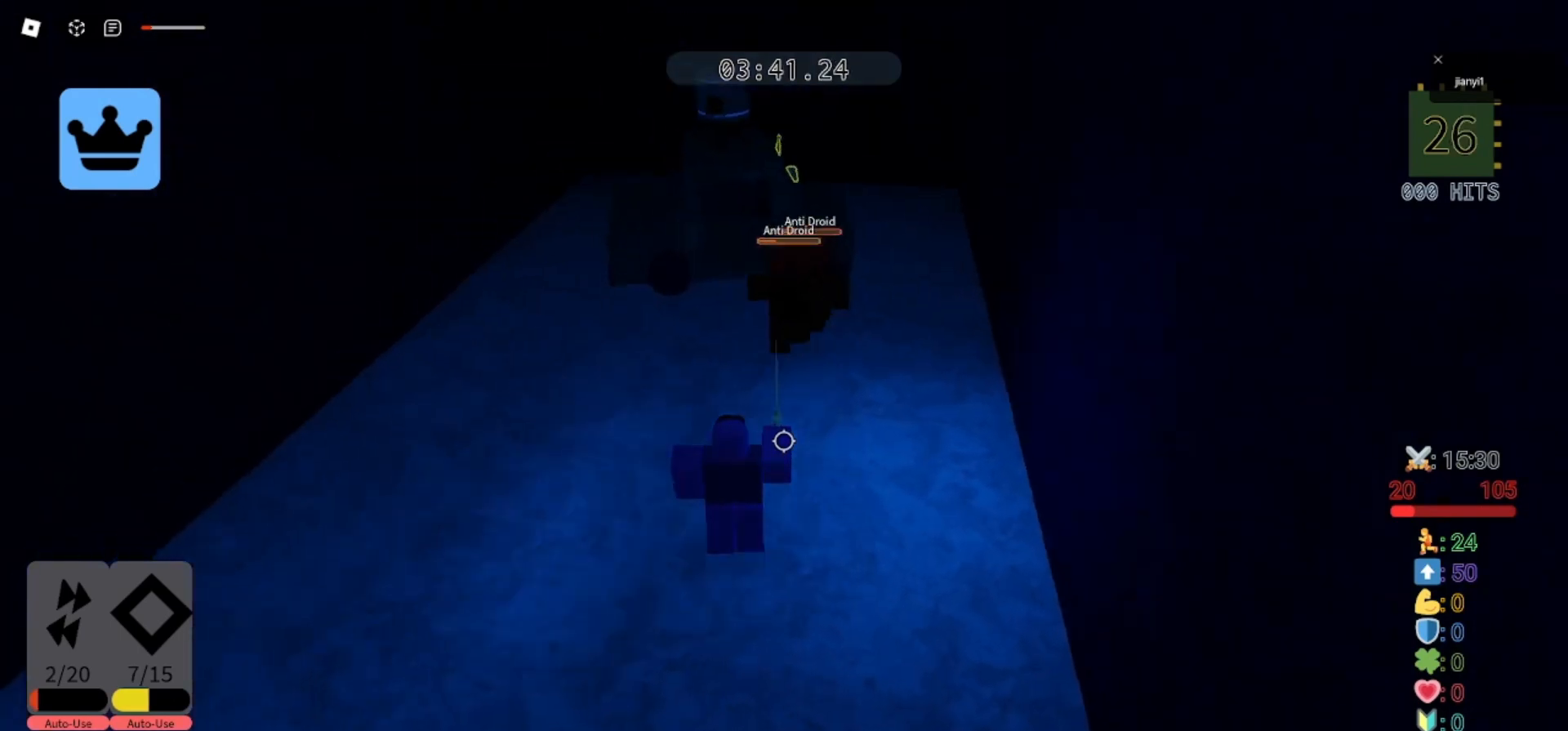
{"keys": ["a", "w"], "mouse": [], "events": []}
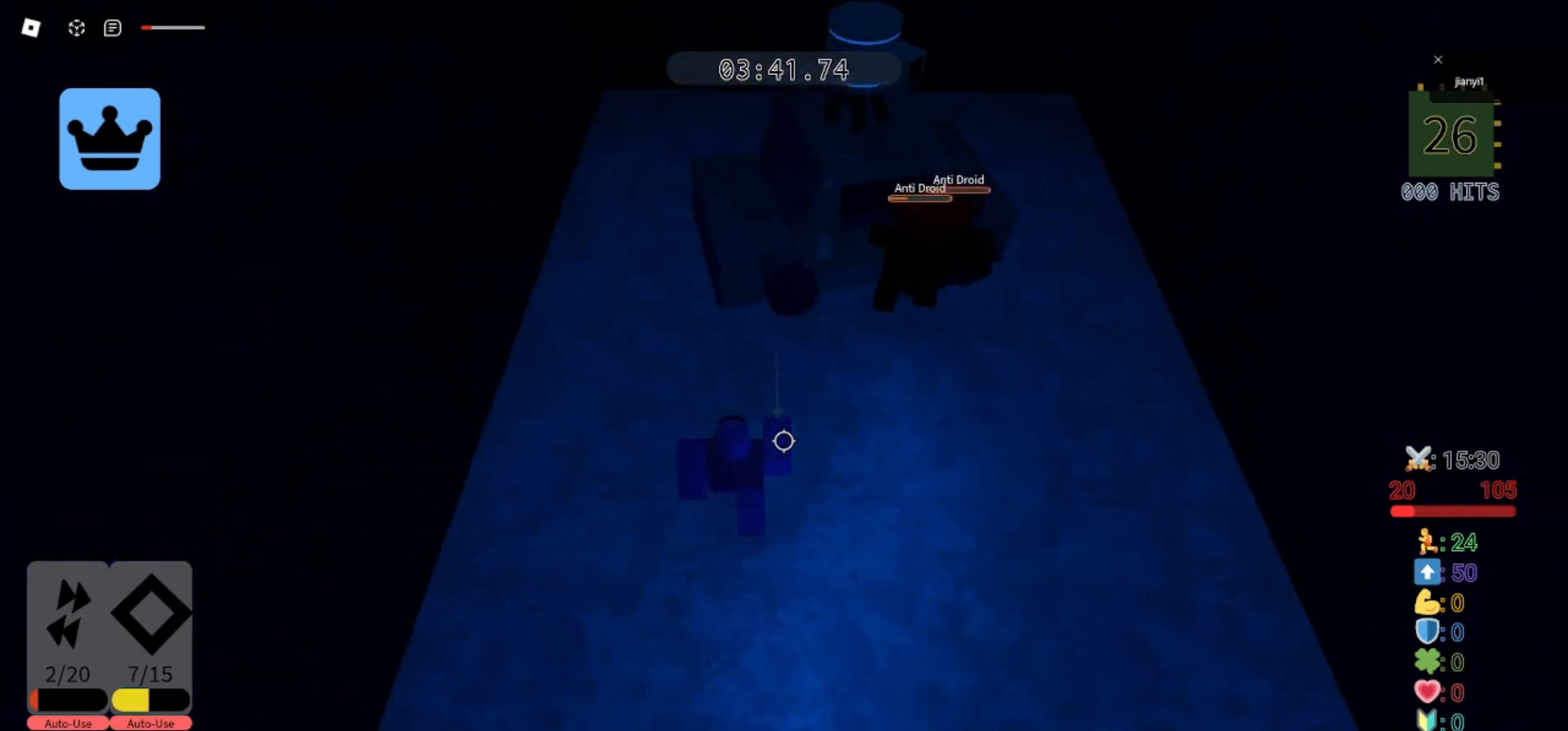
{"keys": ["w"], "mouse": [], "events": [[233, "a", "up"]]}
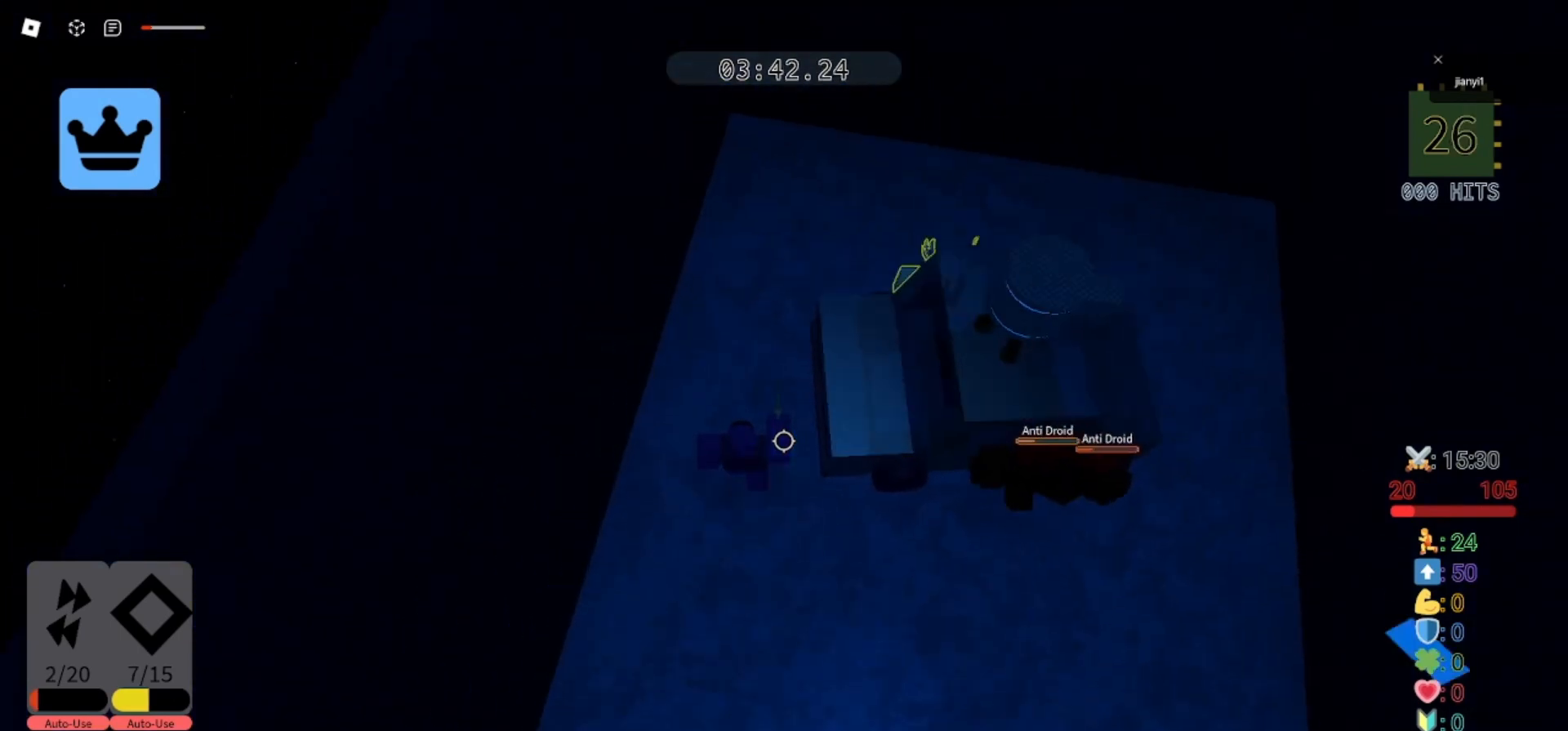
{"keys": [], "mouse": [], "events": [[67, "w", "up"]]}
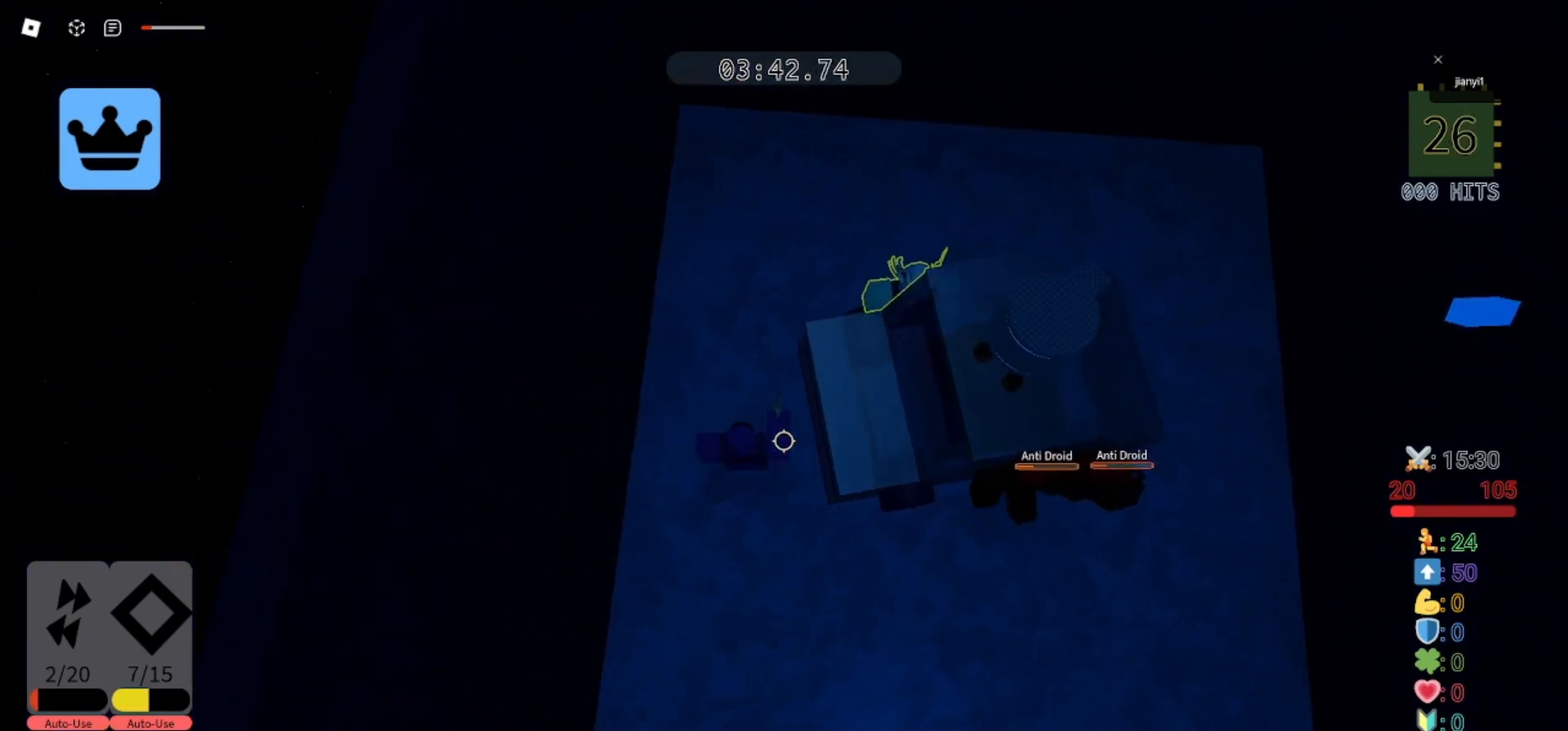
{"keys": [], "mouse": ["left"], "events": [[233, "a", "down"], [300, "w", "down"], [333, "mouse_left", "down"], [400, "mouse_left", "up"], [433, "a", "up"], [467, "w", "up"], [500, "mouse_left", "down"]]}
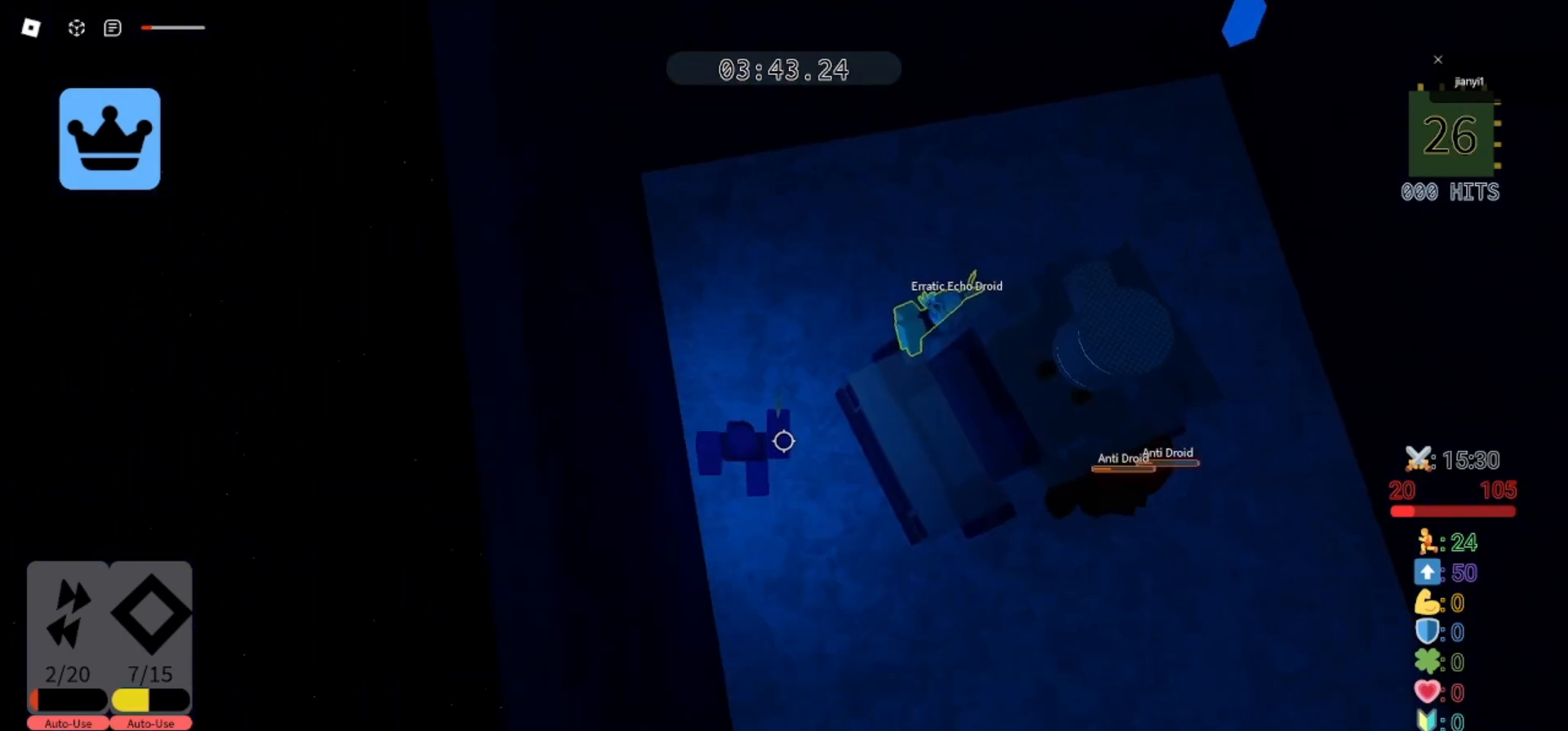
{"keys": ["a"], "mouse": [], "events": [[67, "mouse_left", "up"], [133, "mouse_left", "down"], [167, "s", "down"], [200, "d", "down"], [233, "mouse_left", "up"], [333, "mouse_left", "down"], [433, "d", "up"], [433, "mouse_left", "up"], [467, "a", "down"], [467, "s", "up"]]}
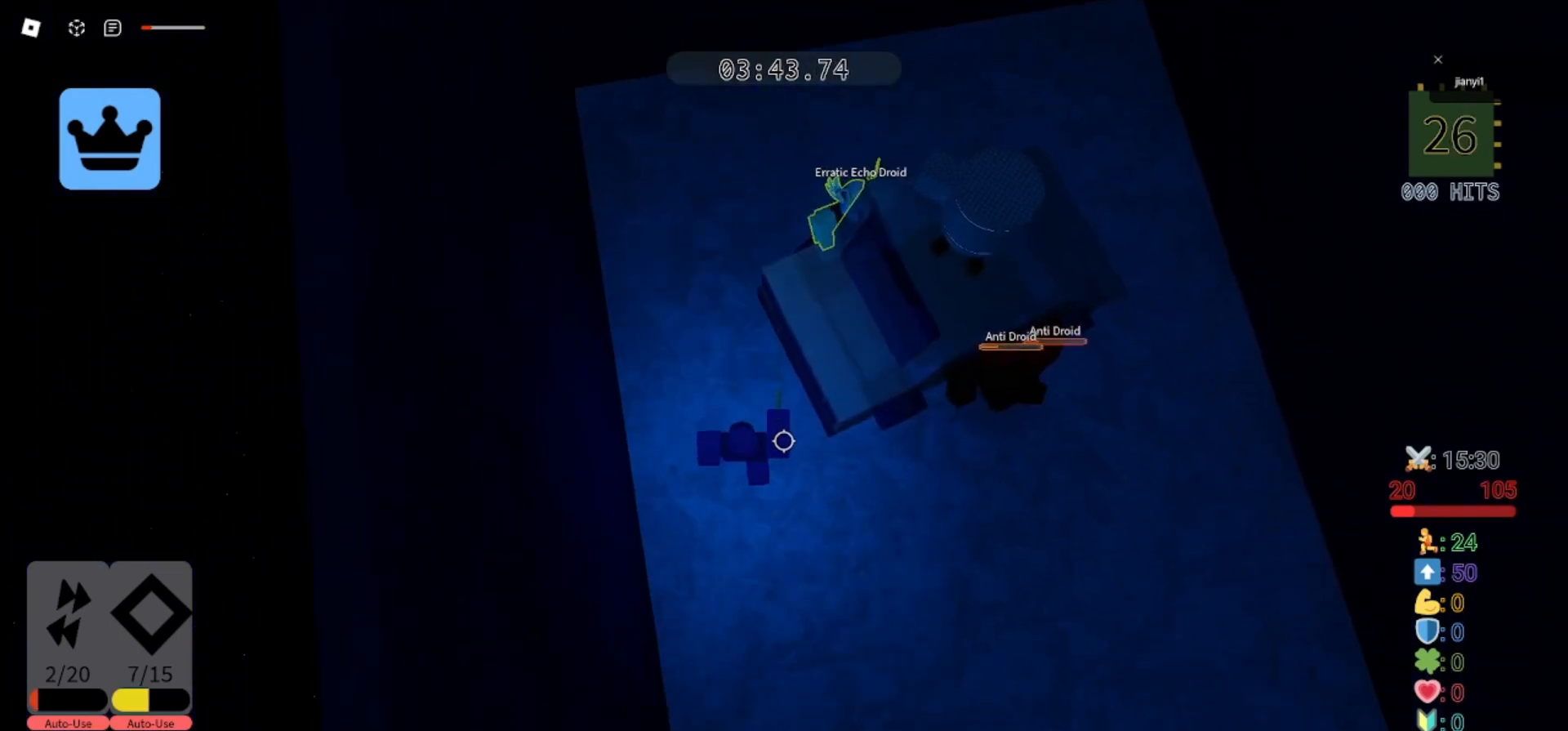
{"keys": ["w"], "mouse": [], "events": [[100, "a", "up"], [367, "mouse_left", "down"], [400, "w", "down"], [467, "mouse_left", "up"]]}
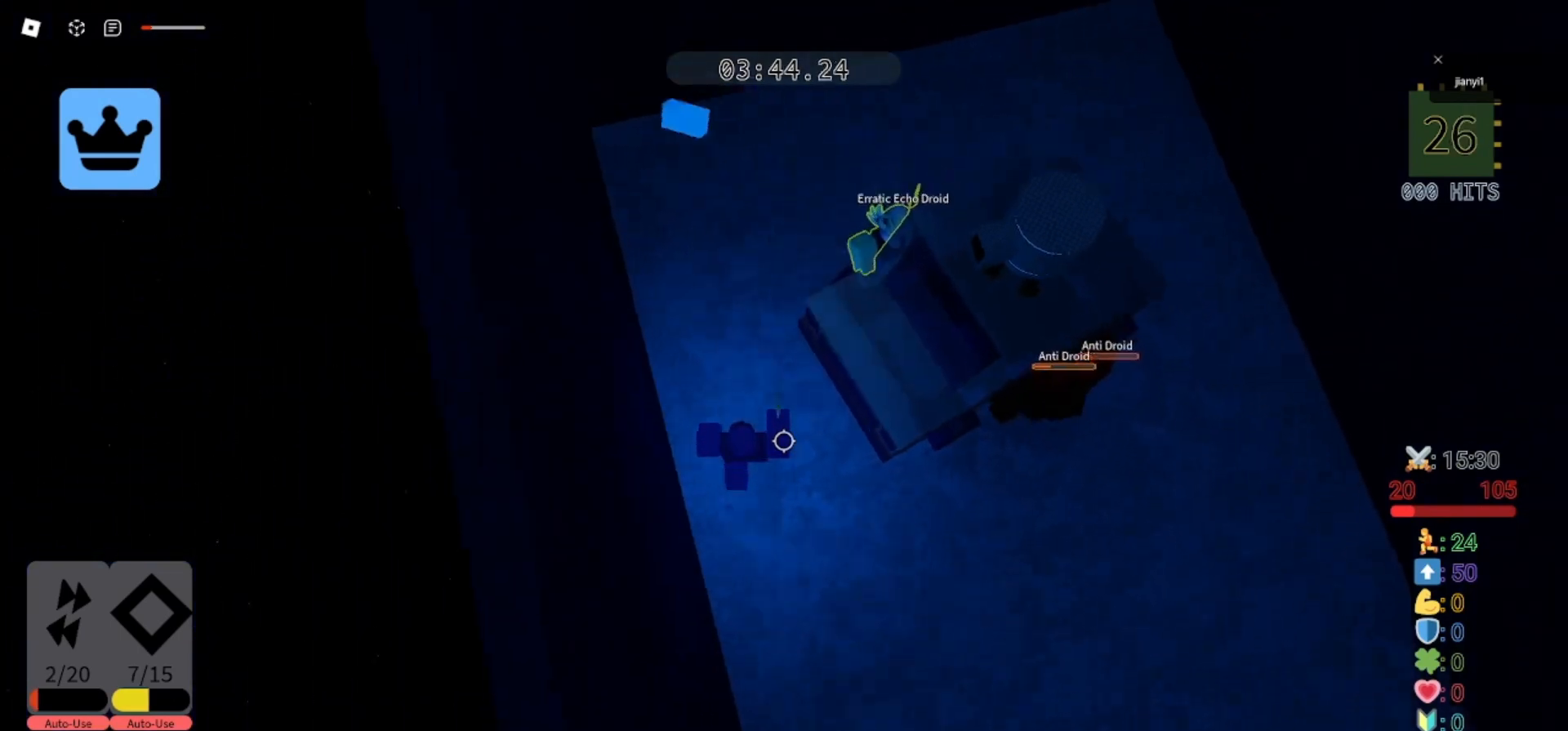
{"keys": ["a", "w"], "mouse": ["left"], "events": [[33, "mouse_left", "down"], [67, "a", "down"], [100, "mouse_left", "up"], [167, "mouse_left", "down"], [233, "mouse_left", "up"], [300, "mouse_left", "down"], [300, "w", "up"], [400, "mouse_left", "up"], [467, "mouse_left", "down"], [500, "w", "down"]]}
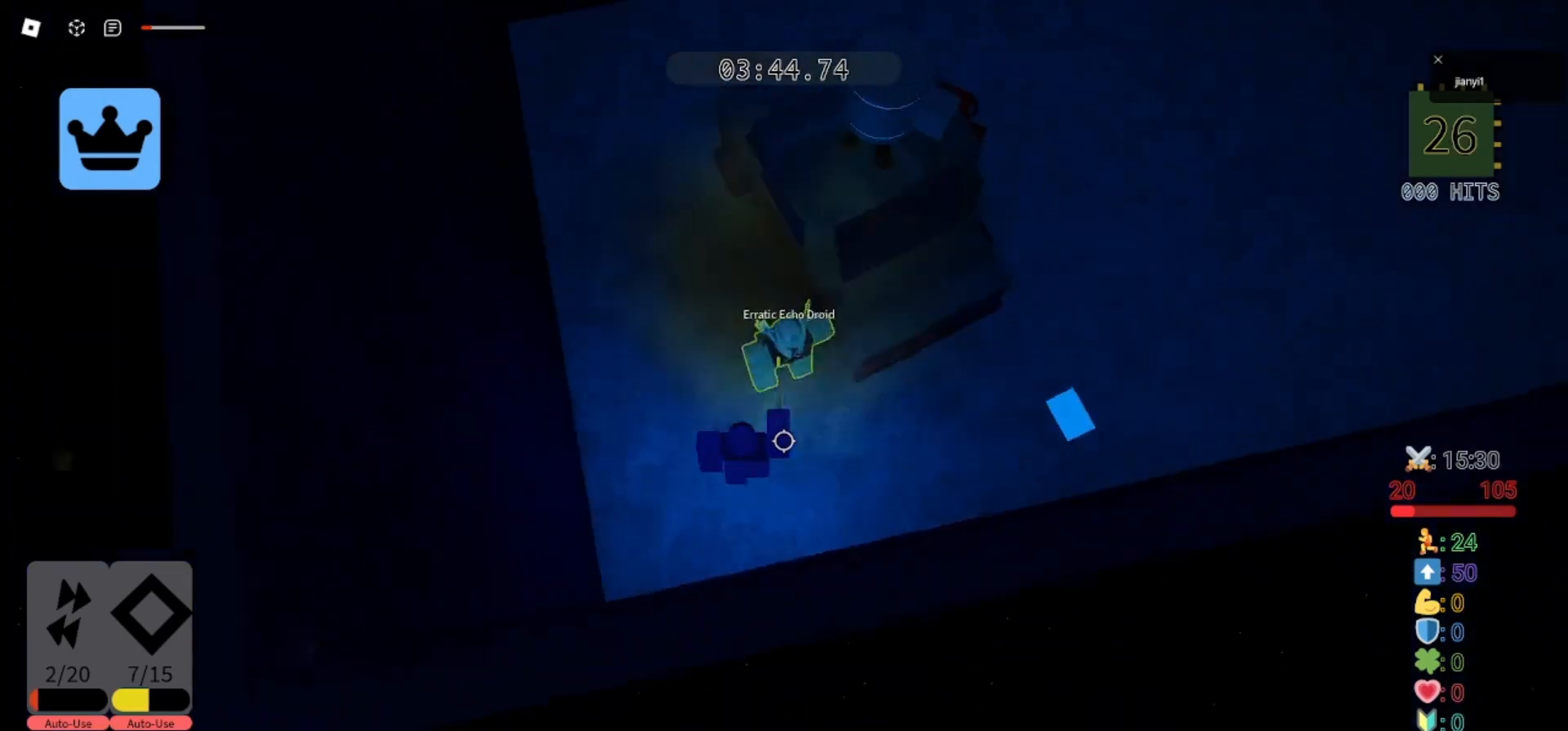
{"keys": ["a", "s"], "mouse": ["left"], "events": [[33, "mouse_left", "up"], [67, "w", "up"], [100, "mouse_left", "down"], [167, "mouse_left", "up"], [167, "s", "down"], [233, "mouse_left", "down"], [300, "mouse_left", "up"], [367, "mouse_left", "down"], [433, "mouse_left", "up"], [500, "mouse_left", "down"]]}
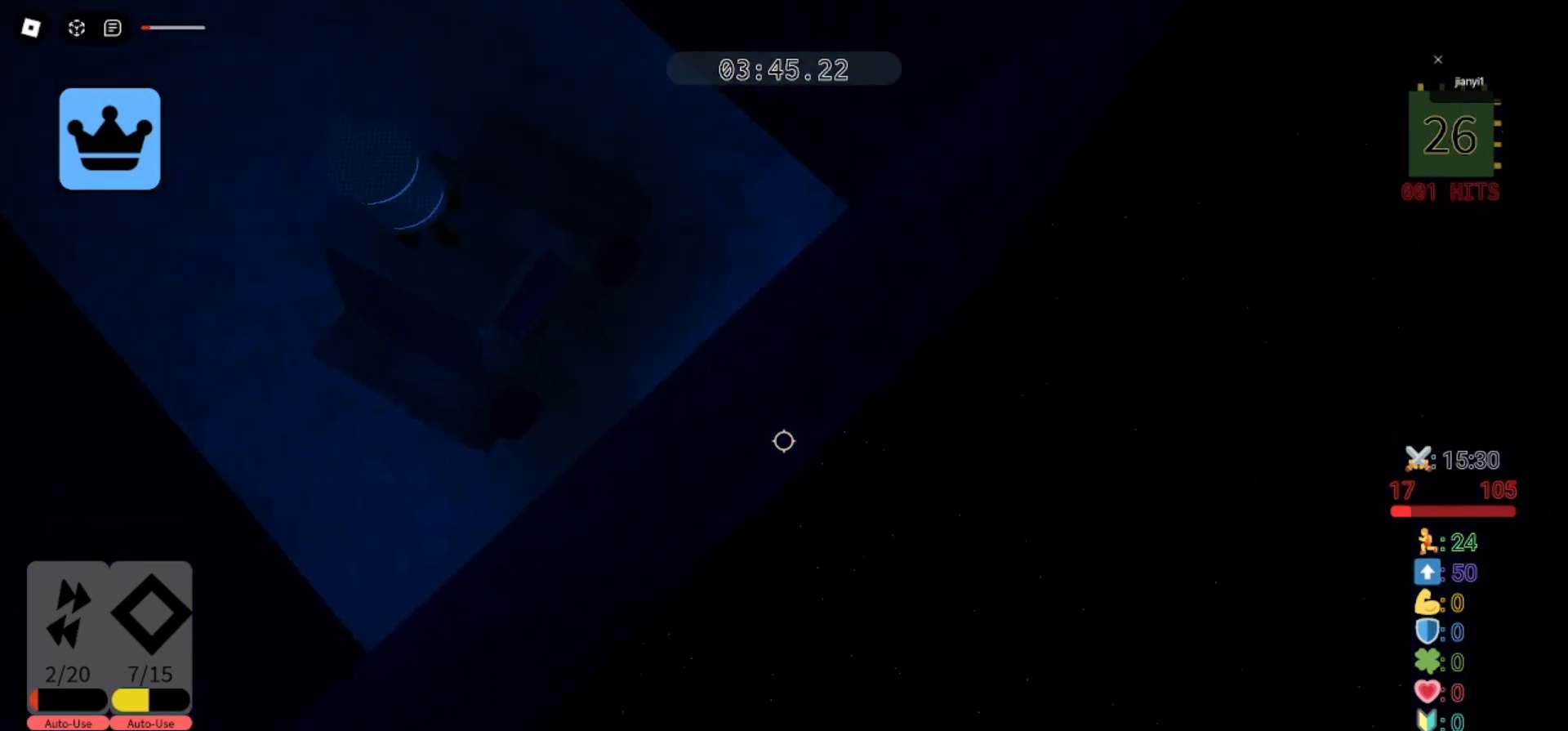
{"keys": ["a", "d", "s"], "mouse": ["left"], "events": [[67, "mouse_left", "up"], [100, "mouse_left", "down"], [200, "mouse_left", "up"], [267, "mouse_left", "down"], [300, "mouse_left", "up"], [367, "a", "up"], [367, "mouse_left", "down"], [433, "d", "down"], [467, "mouse_left", "up"], [500, "a", "down"], [500, "mouse_left", "down"]]}
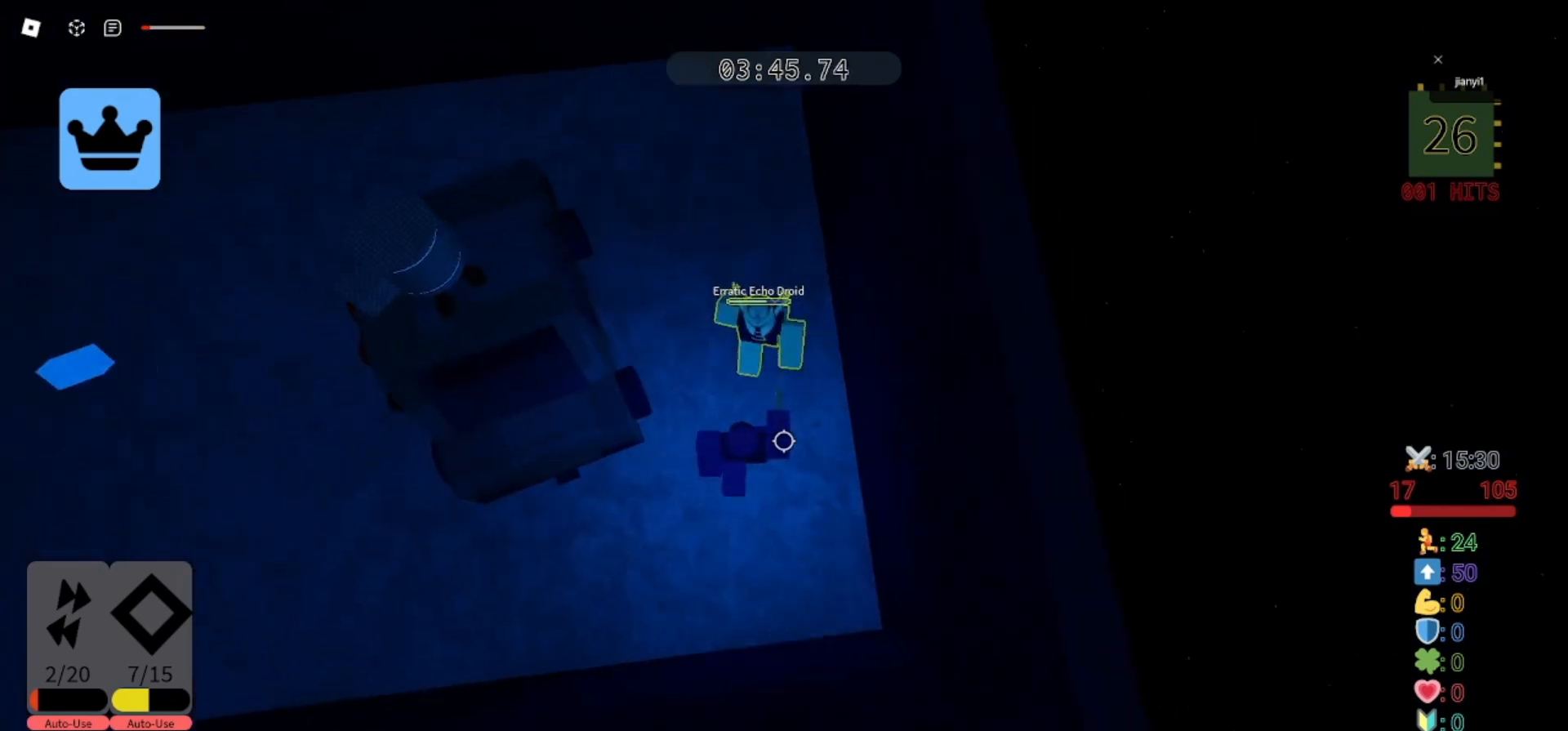
{"keys": ["a", "s"], "mouse": [], "events": [[33, "d", "up"], [67, "mouse_left", "up"], [133, "mouse_left", "down"], [233, "mouse_left", "up"], [267, "mouse_left", "down"], [367, "mouse_left", "up"], [400, "d", "down"], [400, "mouse_left", "down"], [433, "a", "up"], [467, "a", "down"], [500, "d", "up"], [500, "mouse_left", "up"]]}
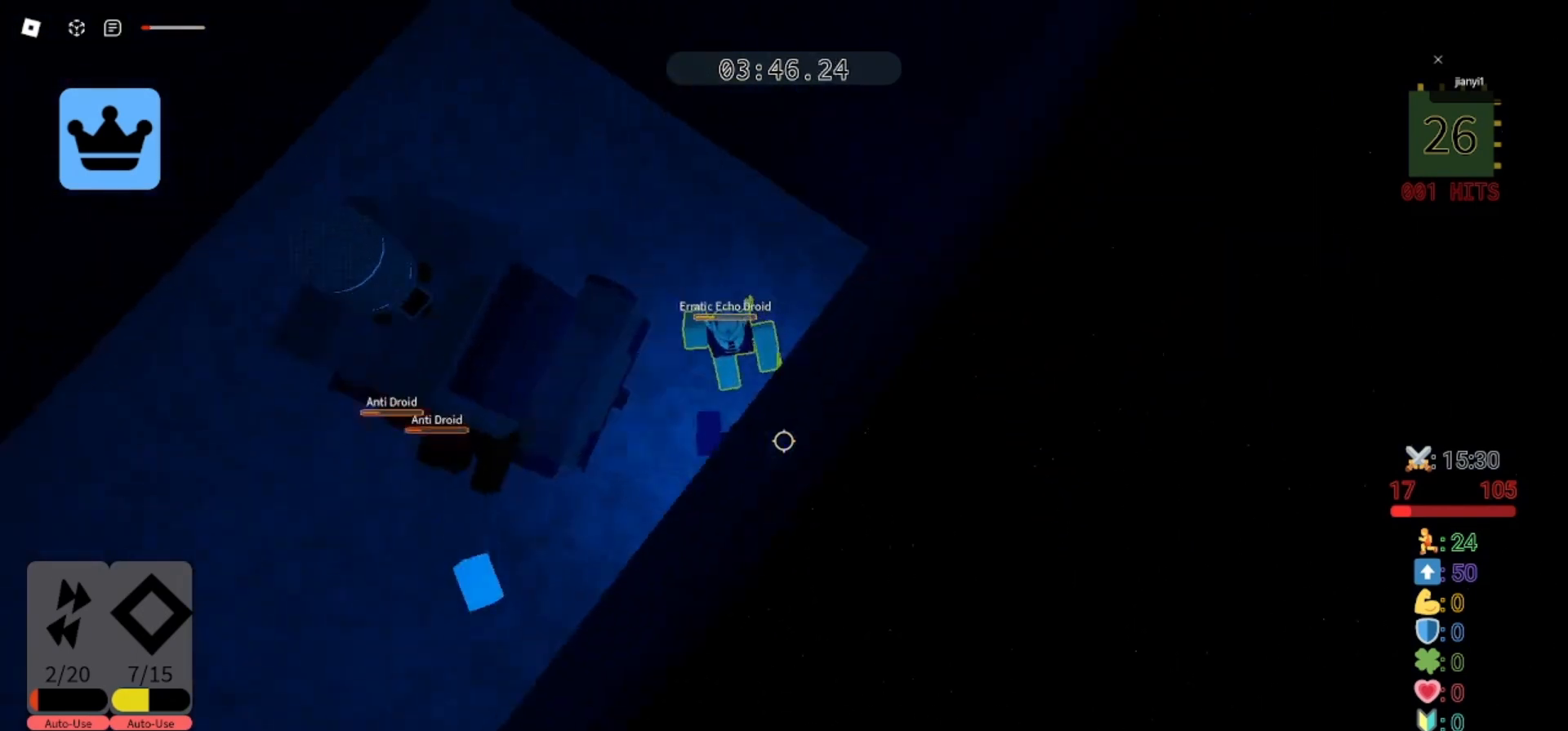
{"keys": ["a", "s"], "mouse": ["left"], "events": [[33, "mouse_left", "down"], [133, "mouse_left", "up"], [167, "mouse_left", "down"], [267, "a", "up"], [267, "mouse_left", "up"], [300, "mouse_left", "down"], [400, "mouse_left", "up"], [467, "mouse_left", "down"], [500, "a", "down"]]}
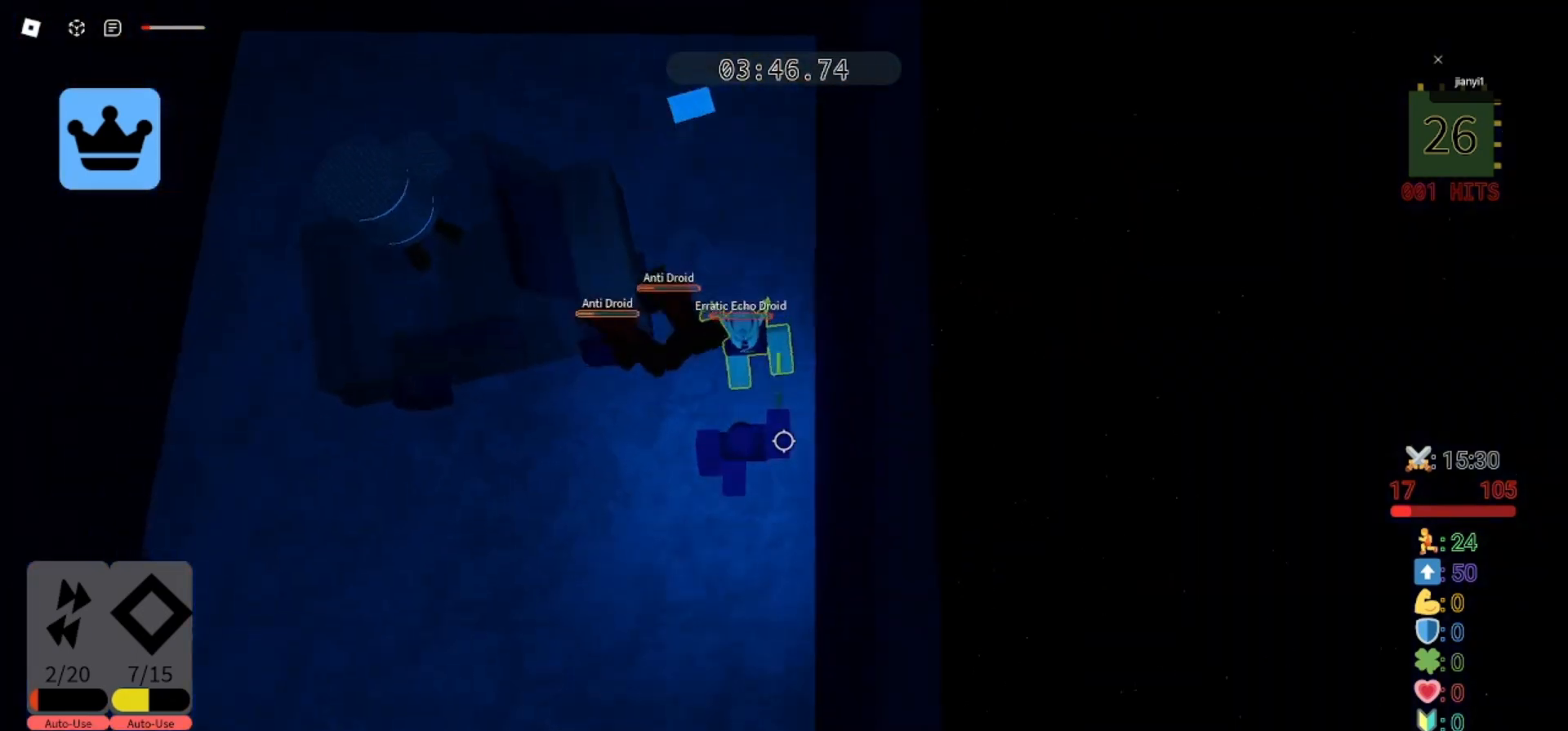
{"keys": ["s"], "mouse": [], "events": [[33, "mouse_left", "up"], [100, "a", "up"], [100, "mouse_left", "down"], [167, "mouse_left", "up"], [233, "mouse_left", "down"], [333, "mouse_left", "up"], [367, "mouse_left", "down"], [467, "mouse_left", "up"]]}
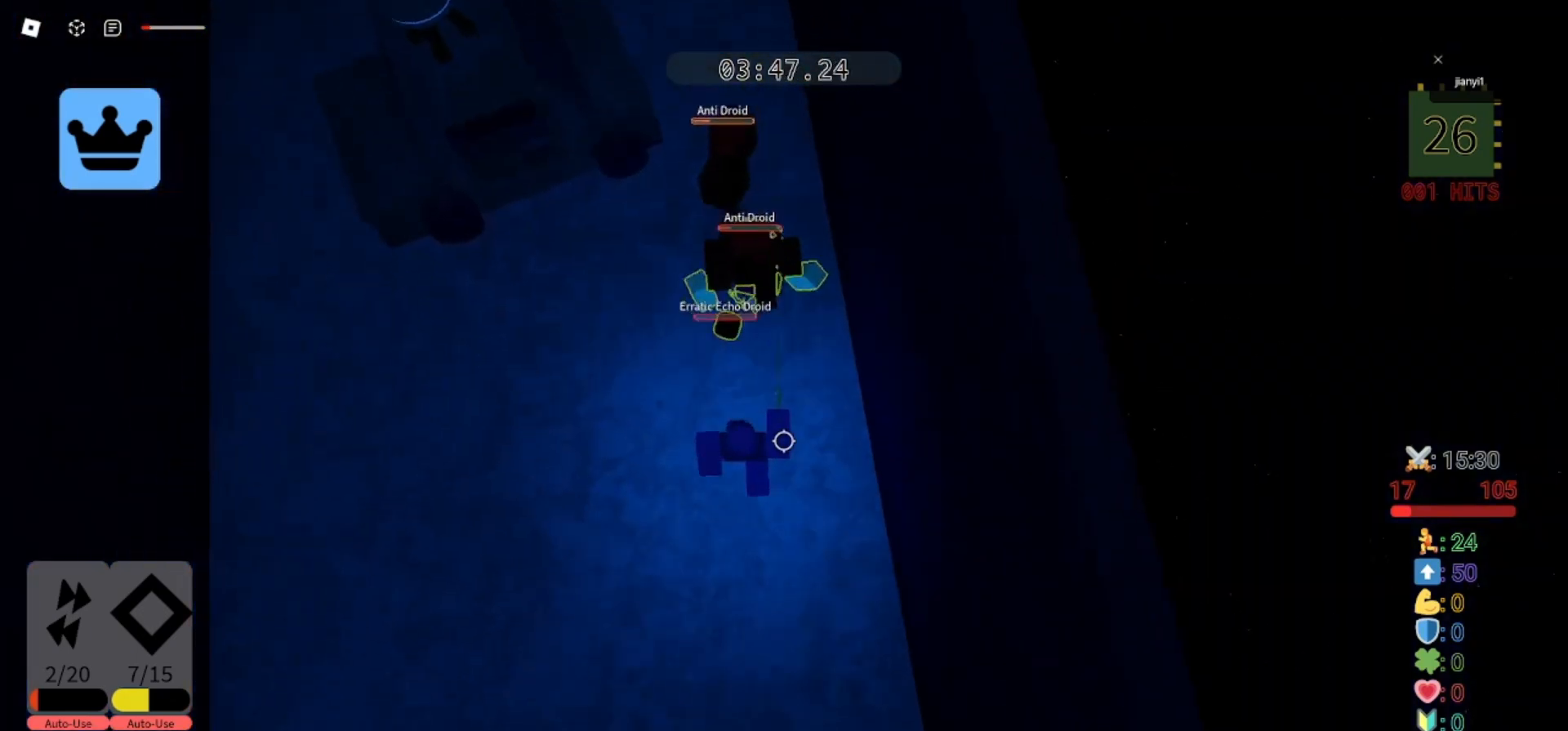
{"keys": ["w"], "mouse": [], "events": [[33, "mouse_left", "down"], [67, "a", "down"], [100, "mouse_left", "up"], [167, "a", "up"], [367, "s", "up"], [467, "w", "down"]]}
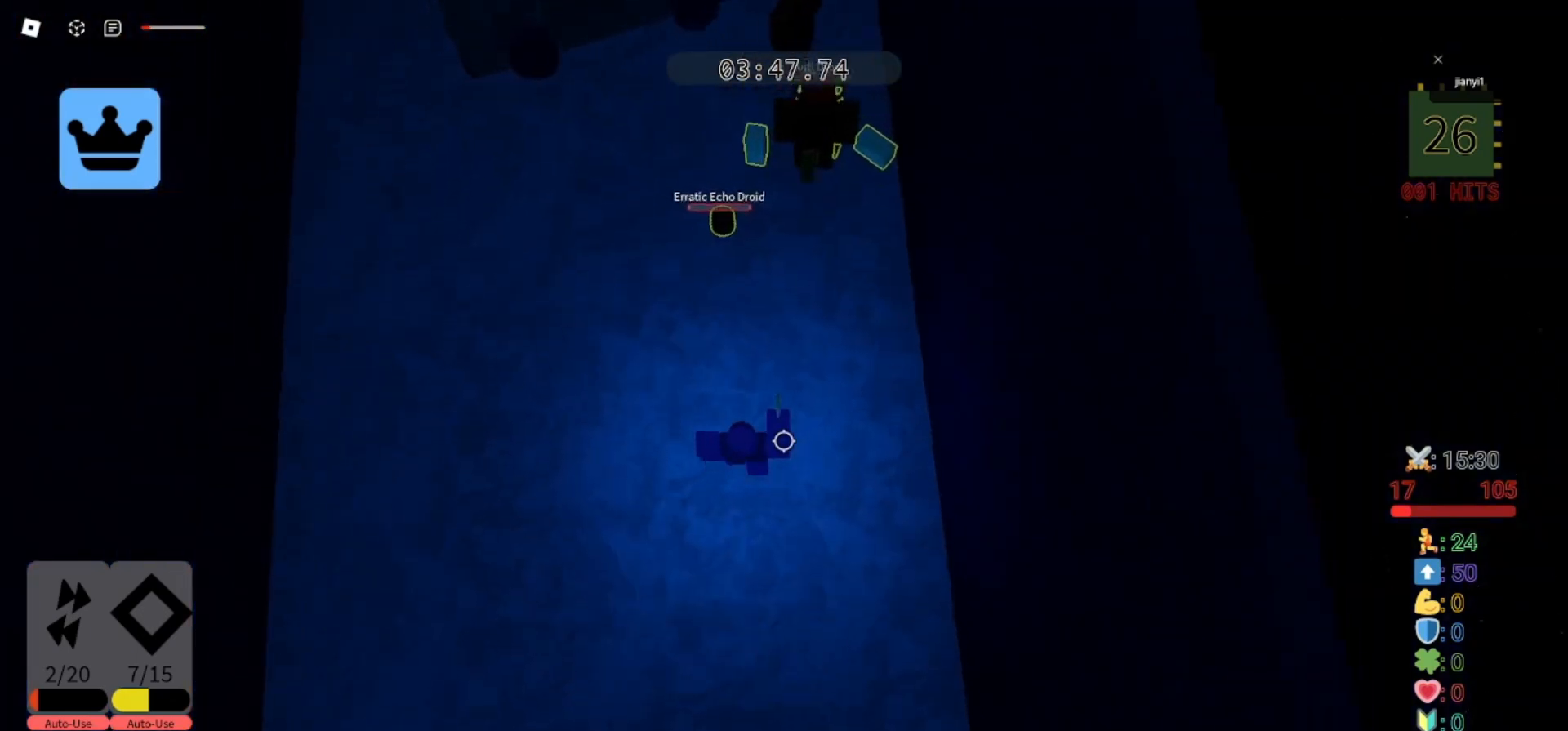
{"keys": ["w"], "mouse": [], "events": [[267, "w", "up"], [367, "mouse_wheel", "down"], [467, "mouse_wheel", "up"], [467, "w", "down"]]}
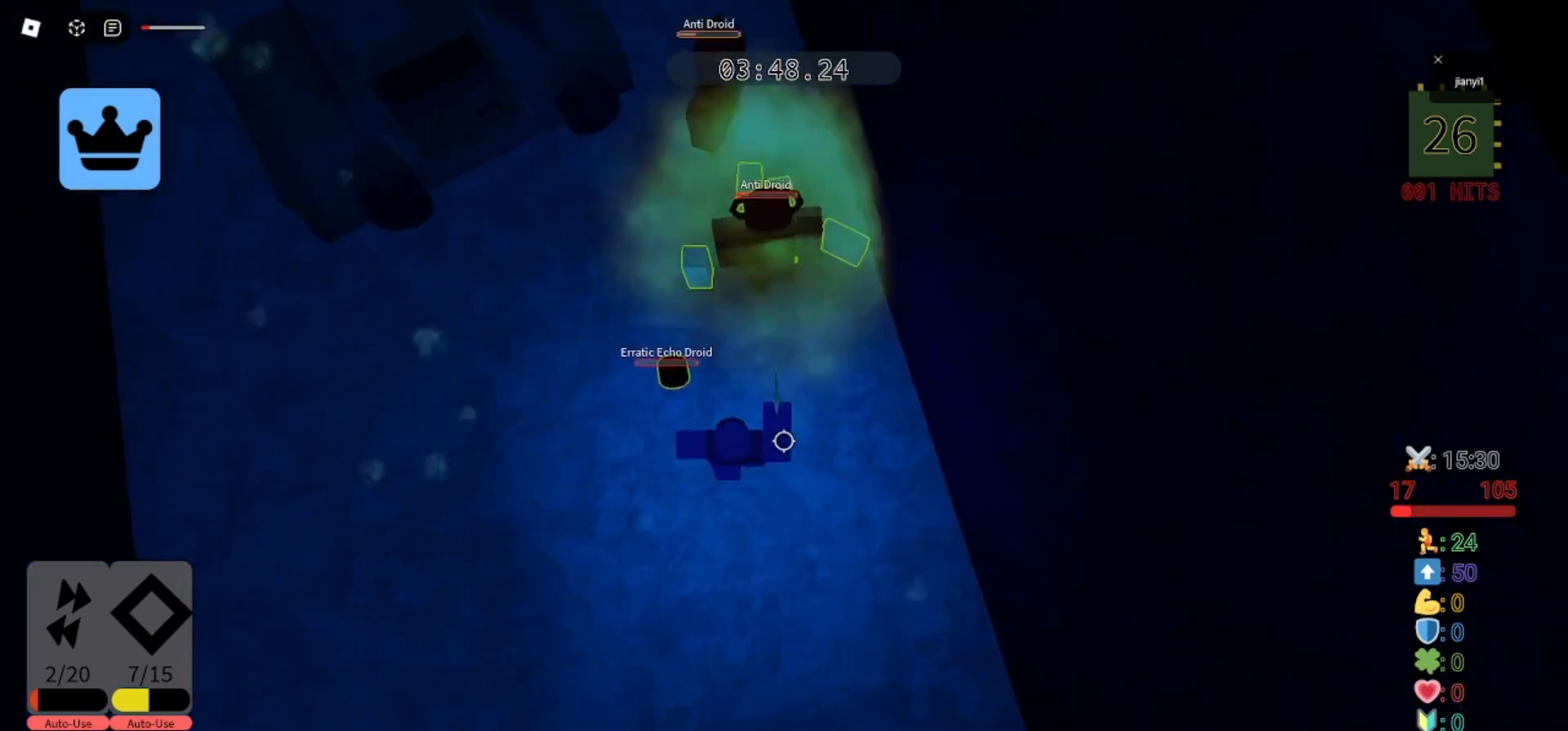
{"keys": ["w"], "mouse": [], "events": []}
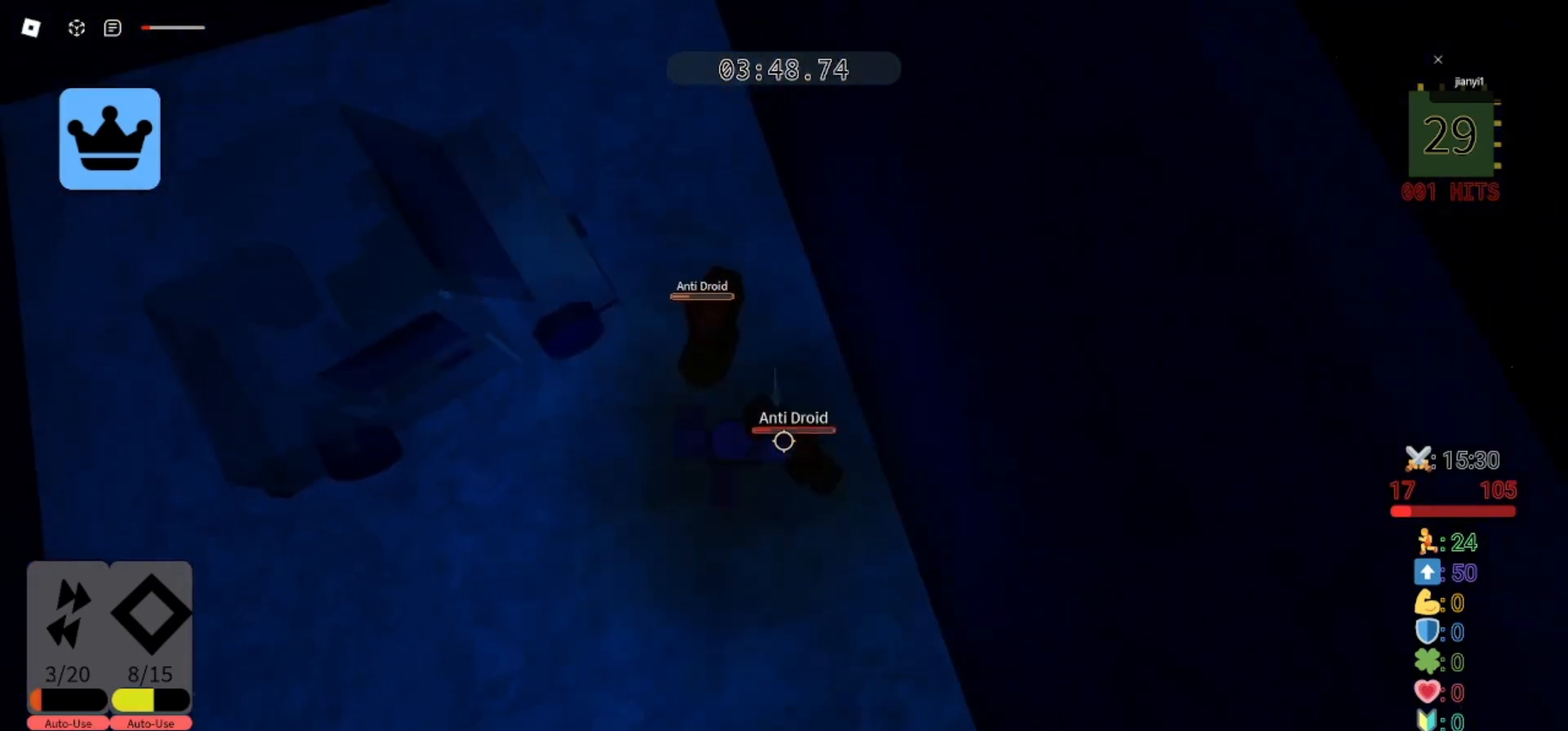
{"keys": ["a", "s"], "mouse": [], "events": [[67, "d", "down"], [133, "s", "down"], [133, "w", "up"], [233, "d", "up"], [400, "a", "down"]]}
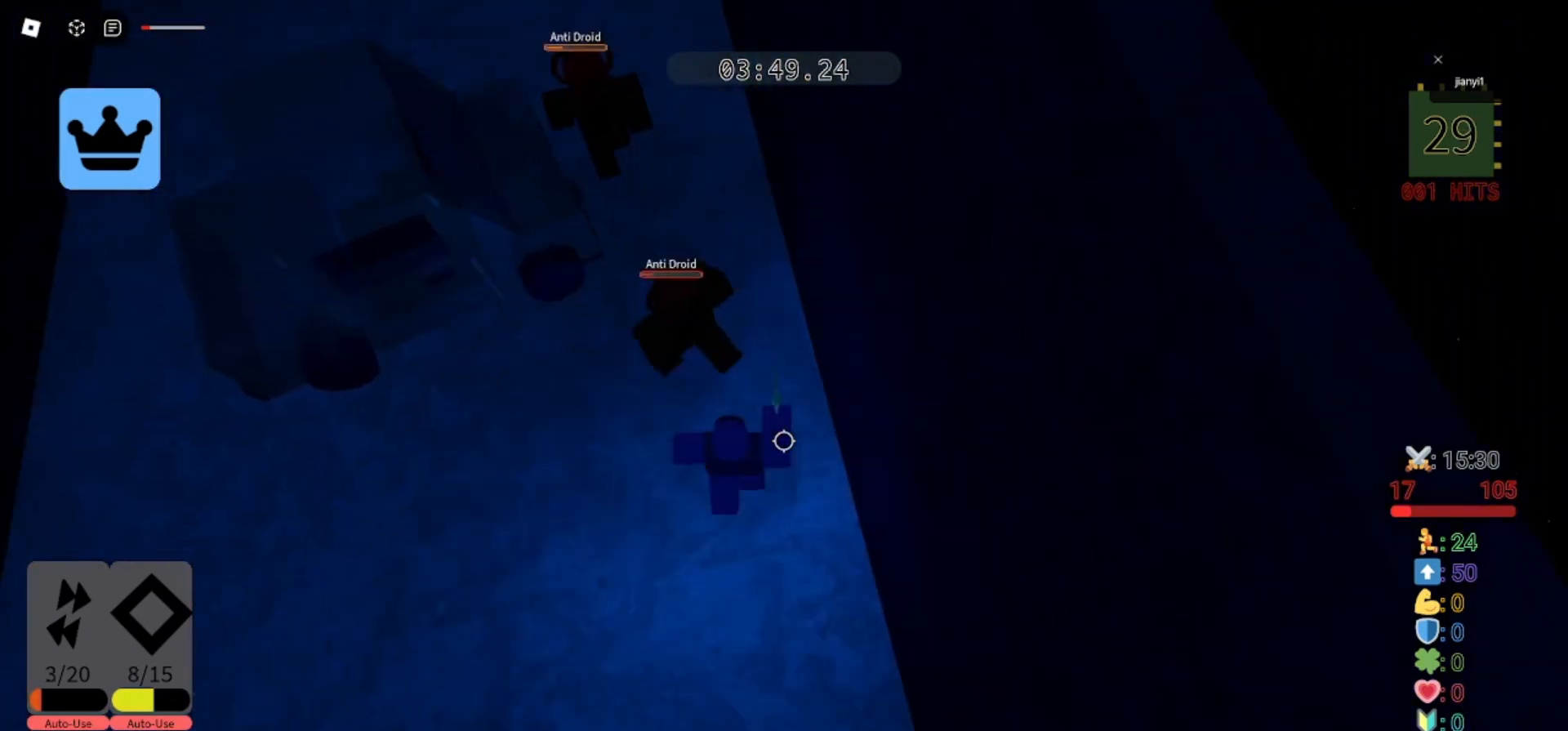
{"keys": ["w"], "mouse": [], "events": [[33, "s", "up"], [33, "w", "down"], [133, "a", "up"], [167, "d", "down"], [267, "d", "up"]]}
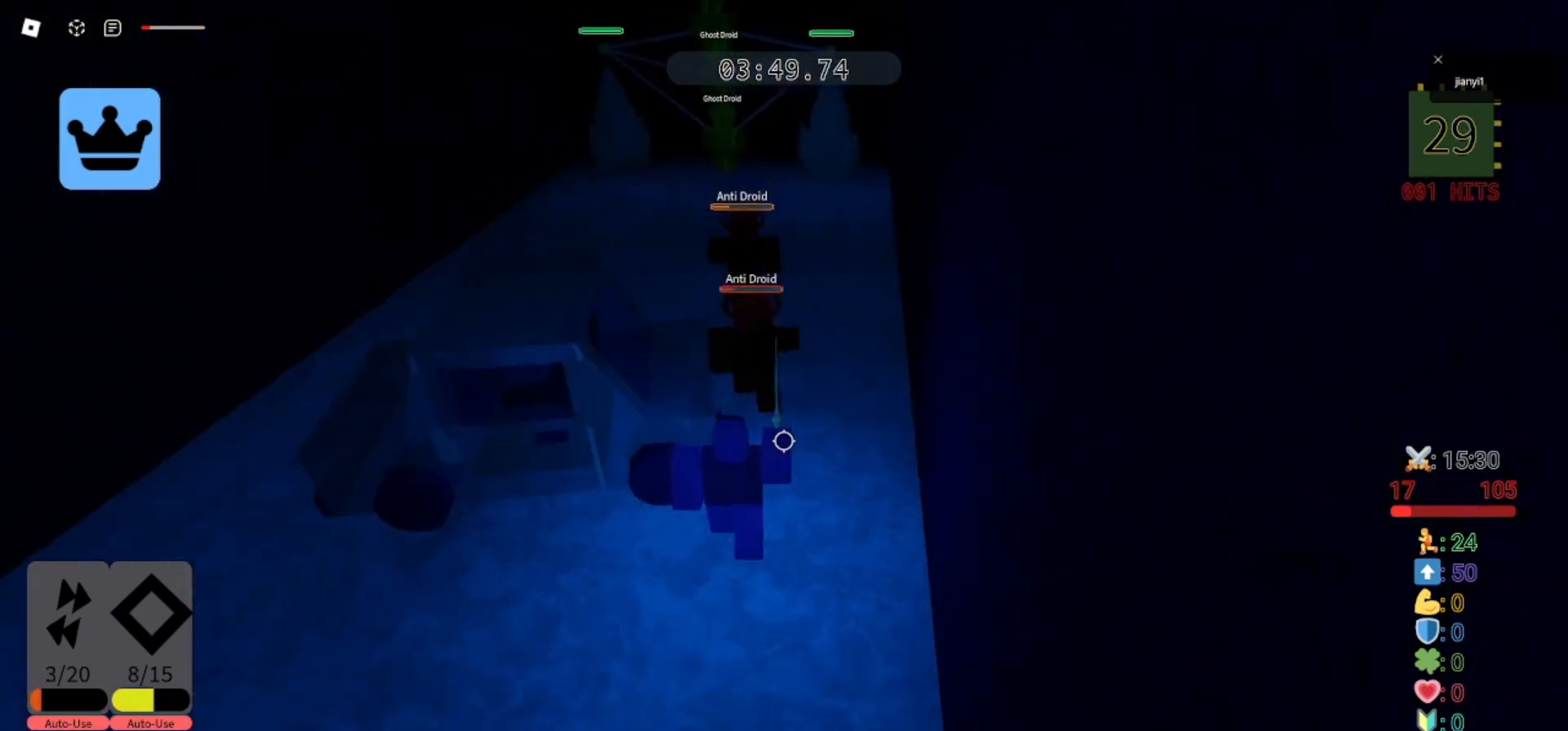
{"keys": ["w"], "mouse": [], "events": [[133, "d", "down"], [200, "d", "up"]]}
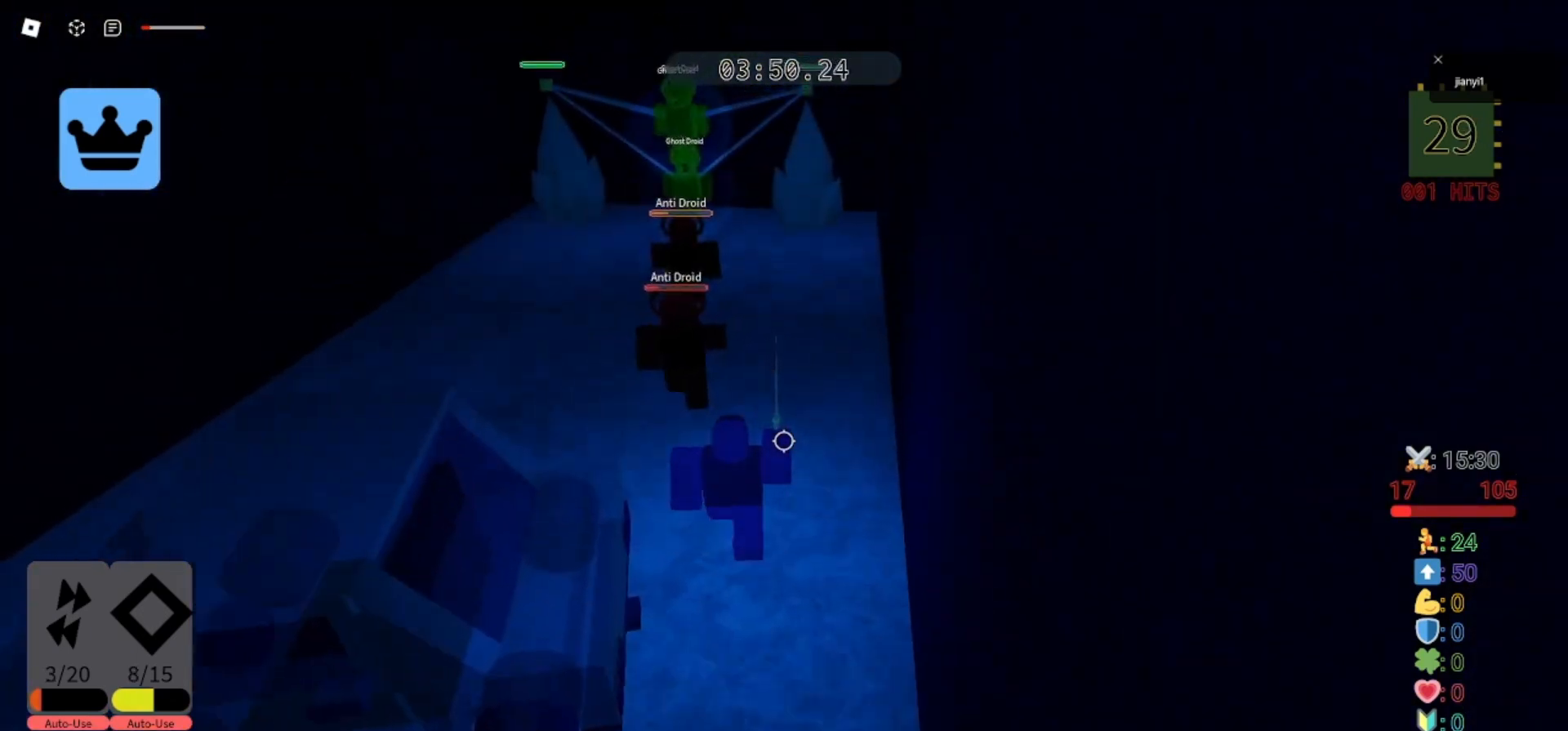
{"keys": ["w"], "mouse": [], "events": []}
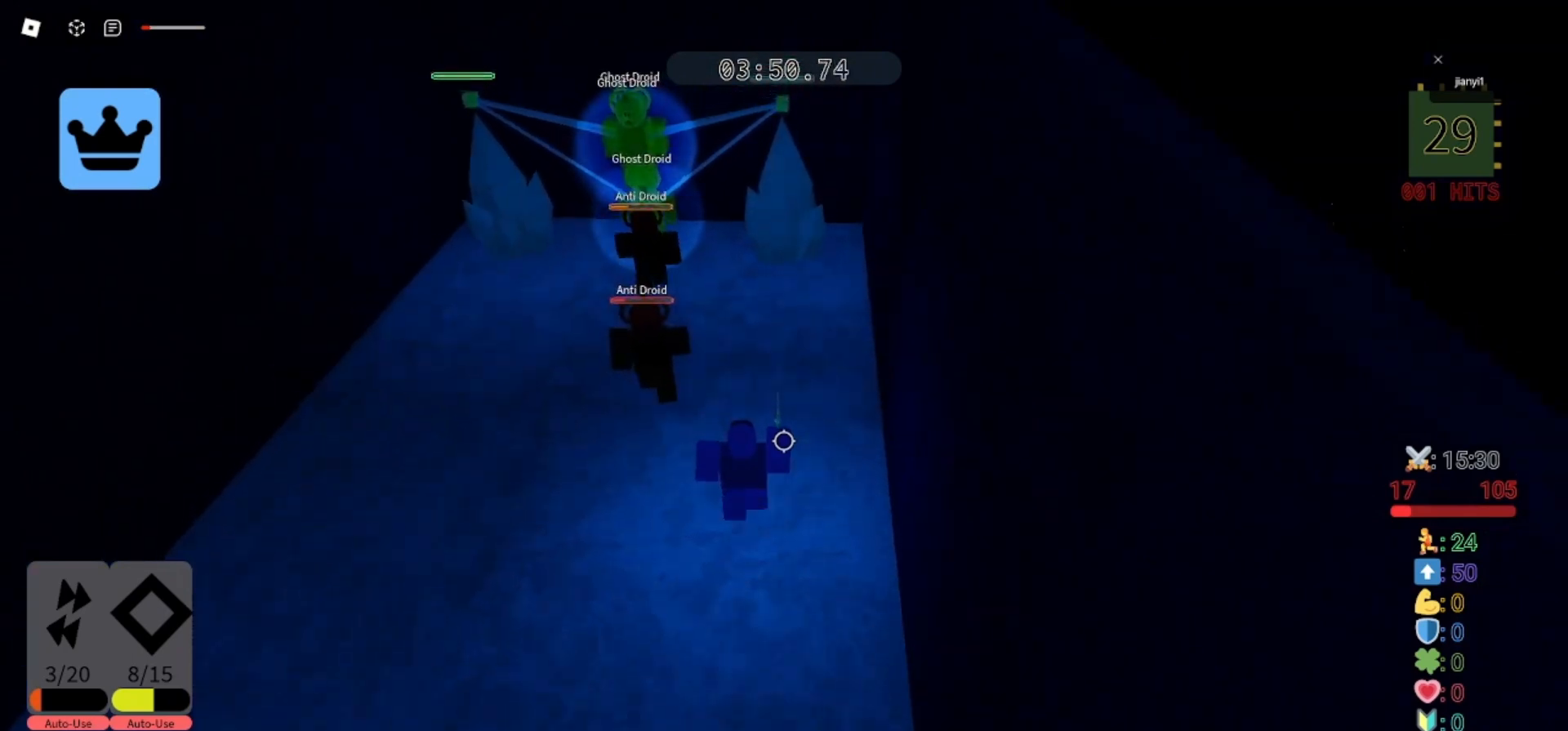
{"keys": ["space", "w"], "mouse": [], "events": [[500, "space", "down"]]}
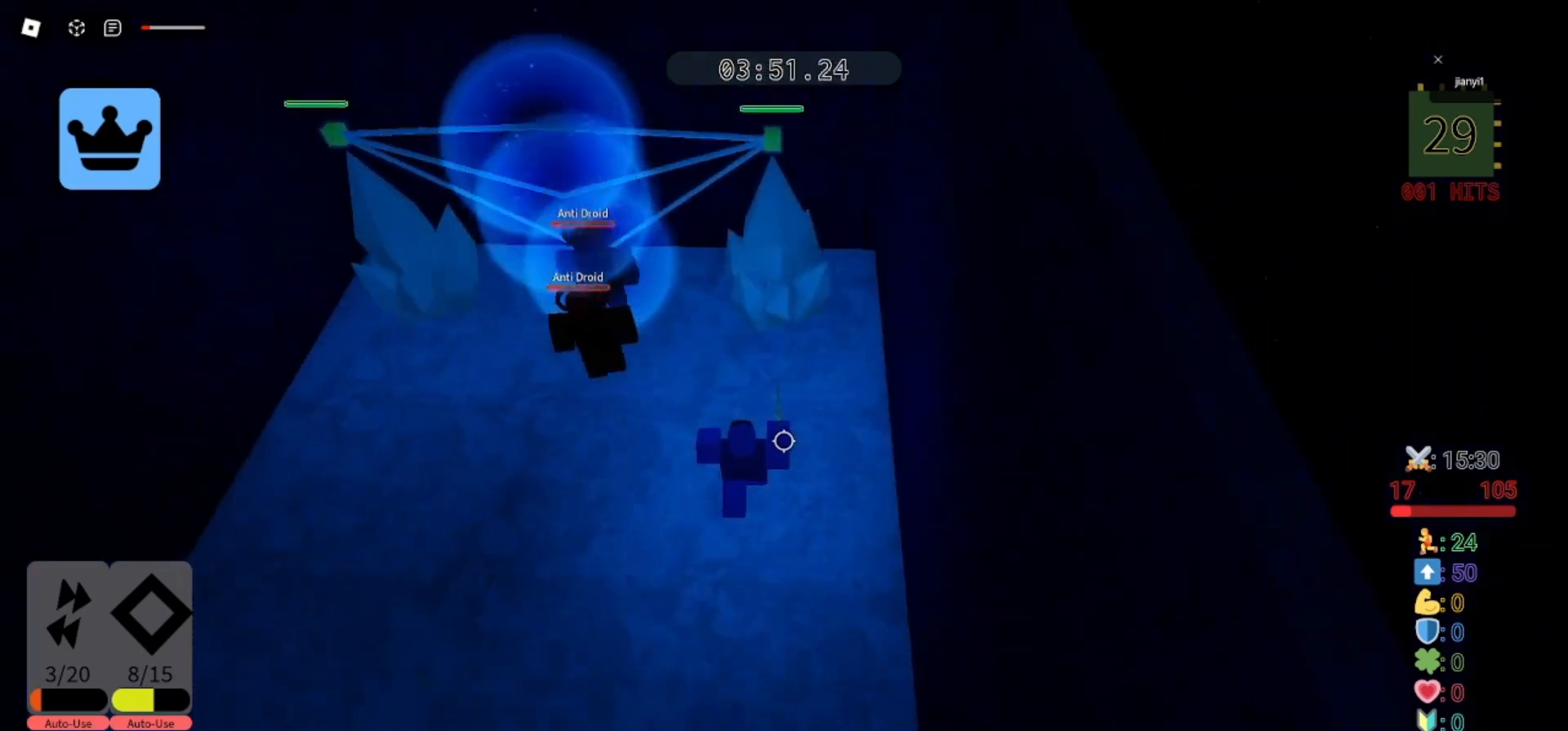
{"keys": [], "mouse": ["left"], "events": [[133, "space", "up"], [167, "mouse_left", "down"], [233, "mouse_left", "up"], [300, "mouse_left", "down"], [400, "mouse_left", "up"], [467, "mouse_left", "down"], [467, "w", "up"]]}
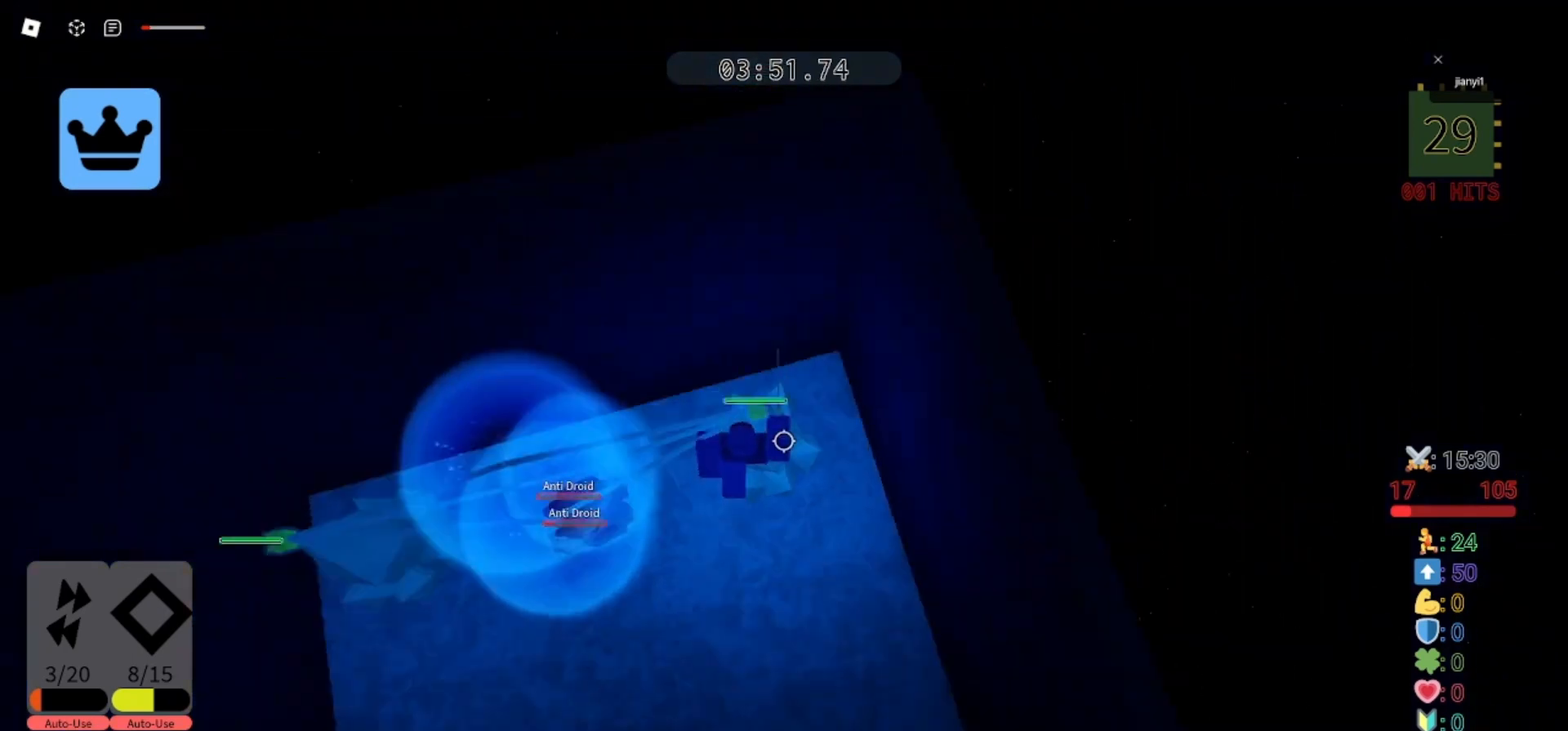
{"keys": [], "mouse": ["left"], "events": [[33, "mouse_left", "up"], [100, "mouse_left", "down"], [133, "mouse_left", "up"], [200, "mouse_left", "down"], [267, "mouse_left", "up"], [333, "mouse_left", "down"], [400, "mouse_left", "up"], [433, "mouse_left", "down"]]}
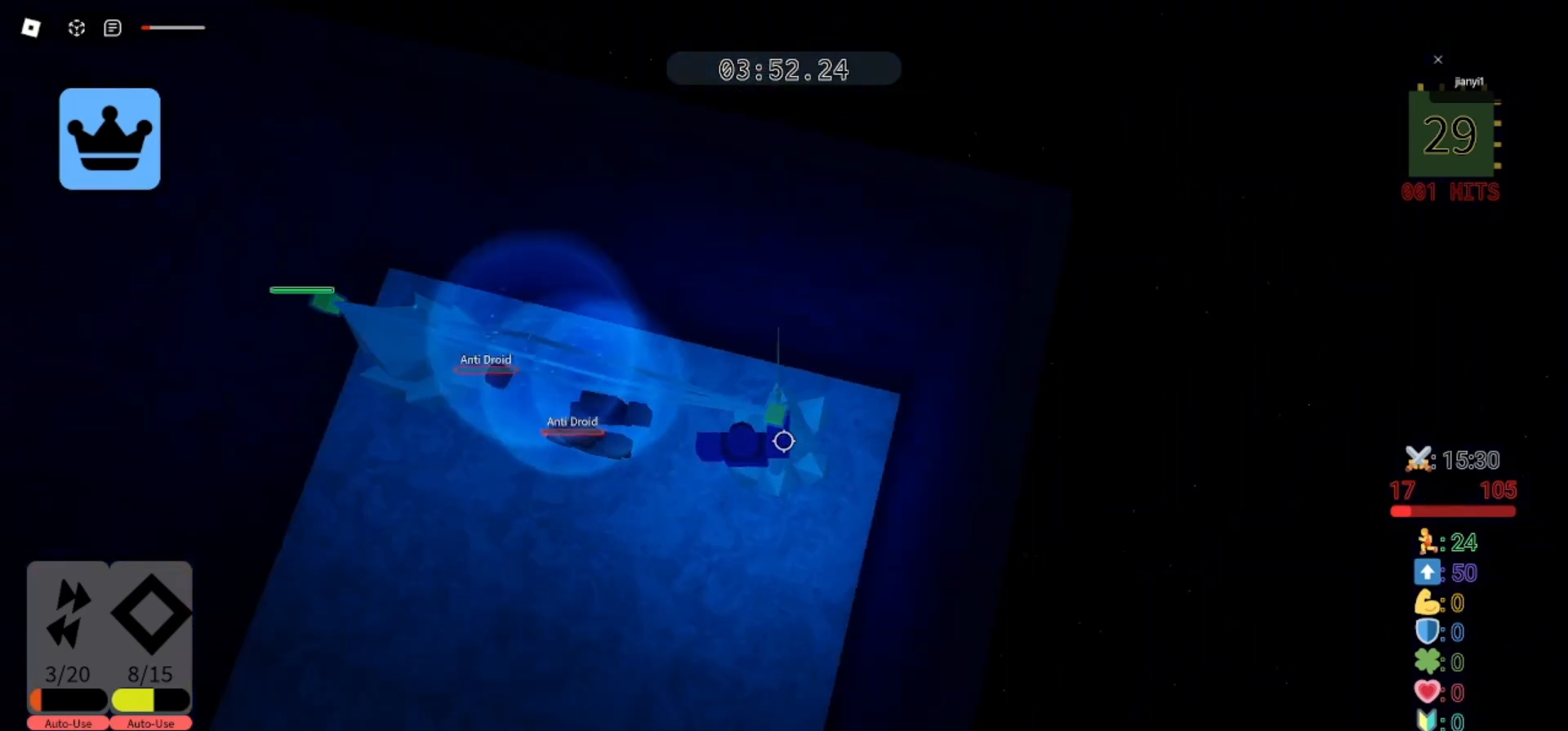
{"keys": ["a"], "mouse": [], "events": [[33, "mouse_left", "up"], [67, "mouse_left", "down"], [133, "mouse_left", "up"], [133, "s", "down"], [167, "a", "down"], [200, "space", "down"], [300, "space", "up"], [433, "s", "up"]]}
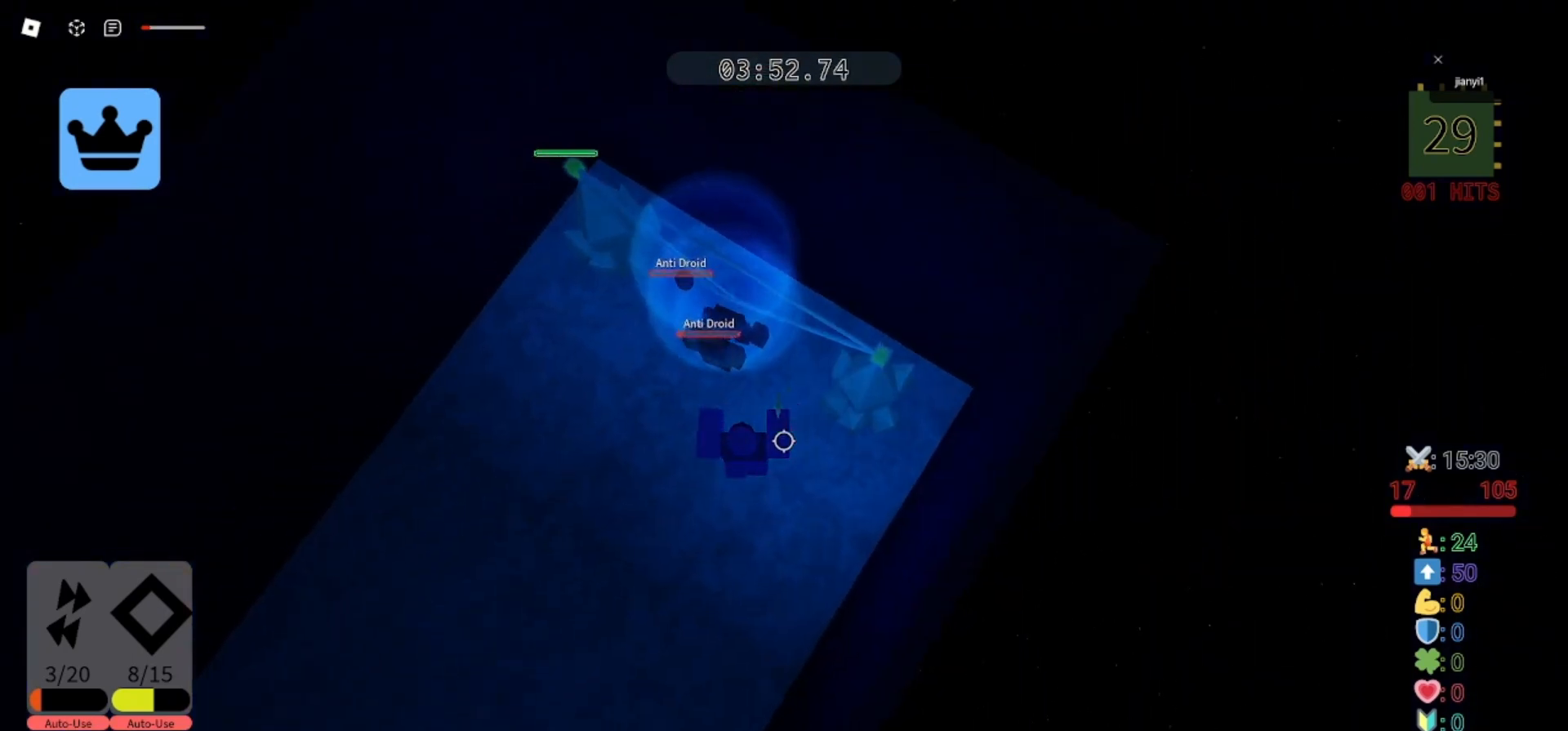
{"keys": ["a", "w"], "mouse": [], "events": [[267, "w", "down"]]}